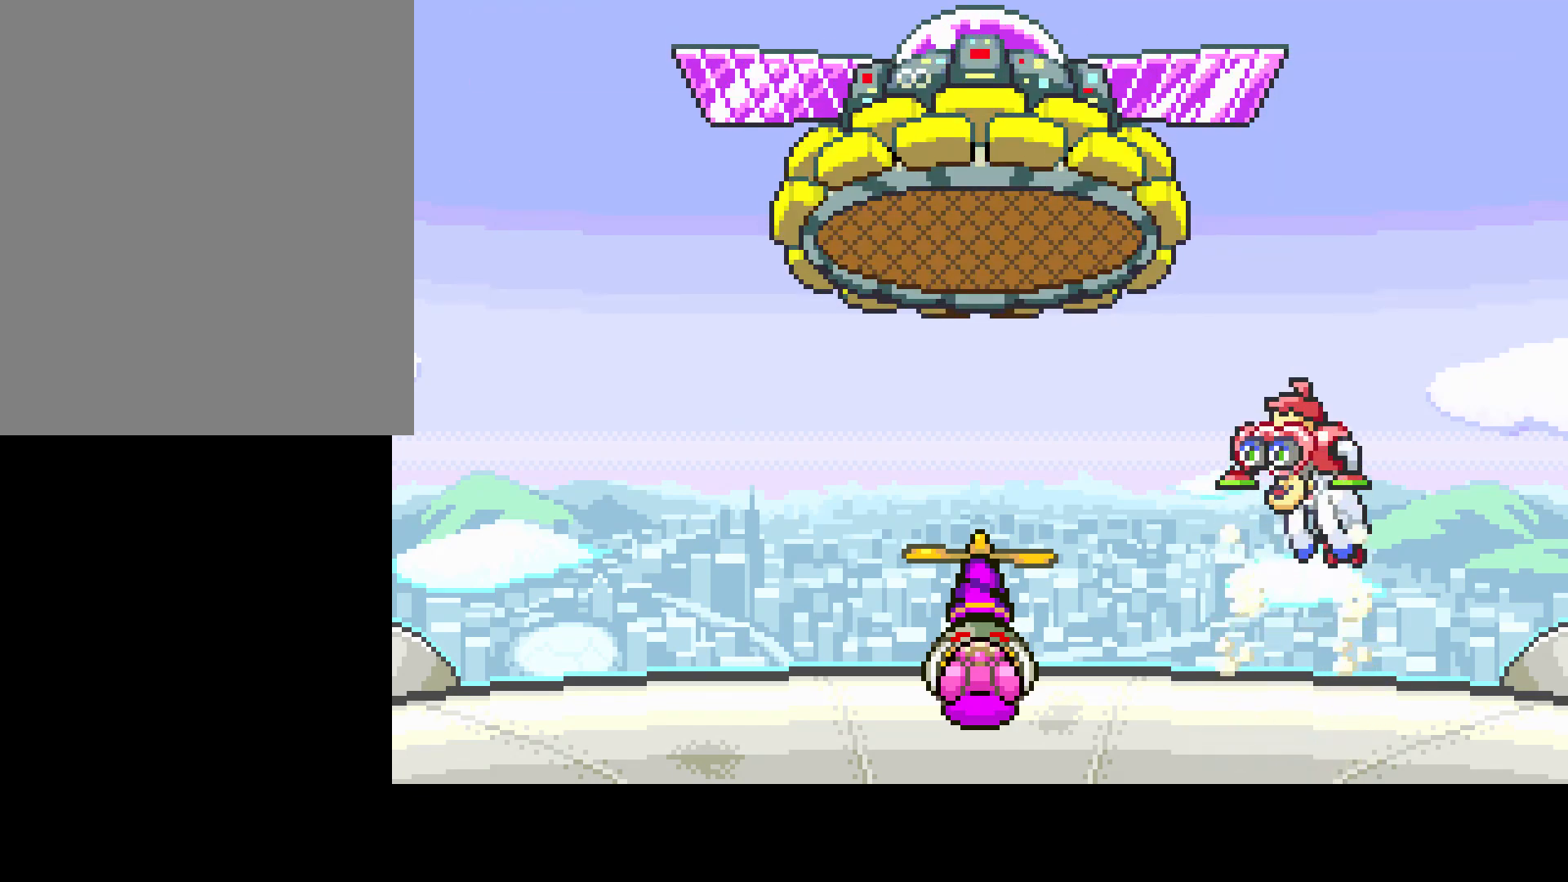
Gameplay with a controller (PlayStation layout); each line is a JSON object with the inputs held at the frame after it. "events" lists button and stick changes between this image and that frame as [ms after this image, input, new state], when the widget could be followed in between. Not read: L3 R3.
{"buttons": [], "left_stick": "center", "right_stick": "center", "events": []}
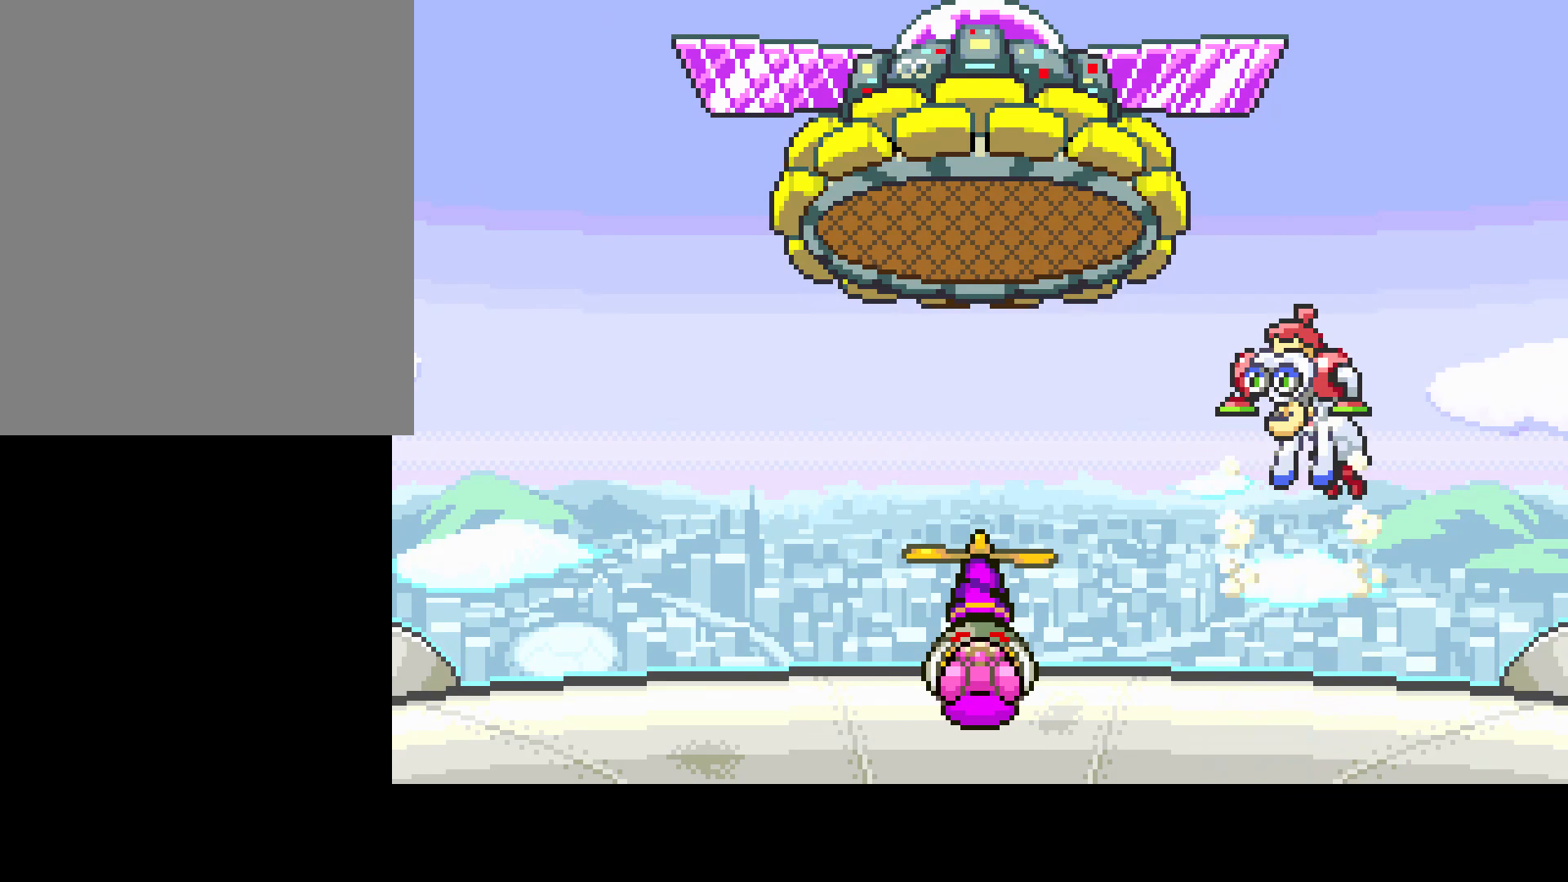
{"buttons": [], "left_stick": "center", "right_stick": "center", "events": []}
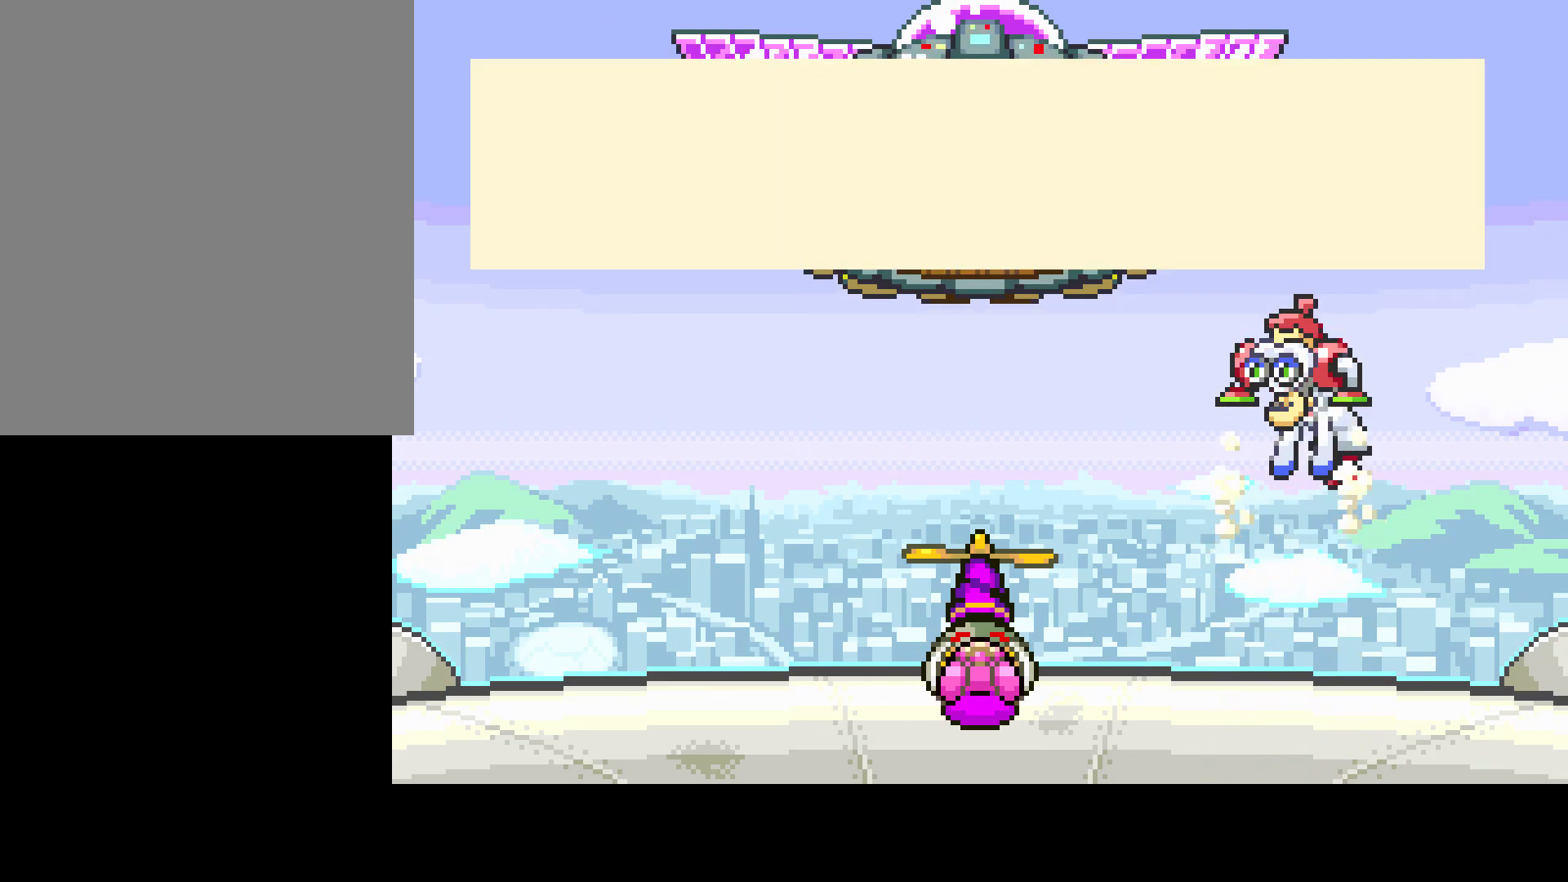
{"buttons": [], "left_stick": "center", "right_stick": "center", "events": []}
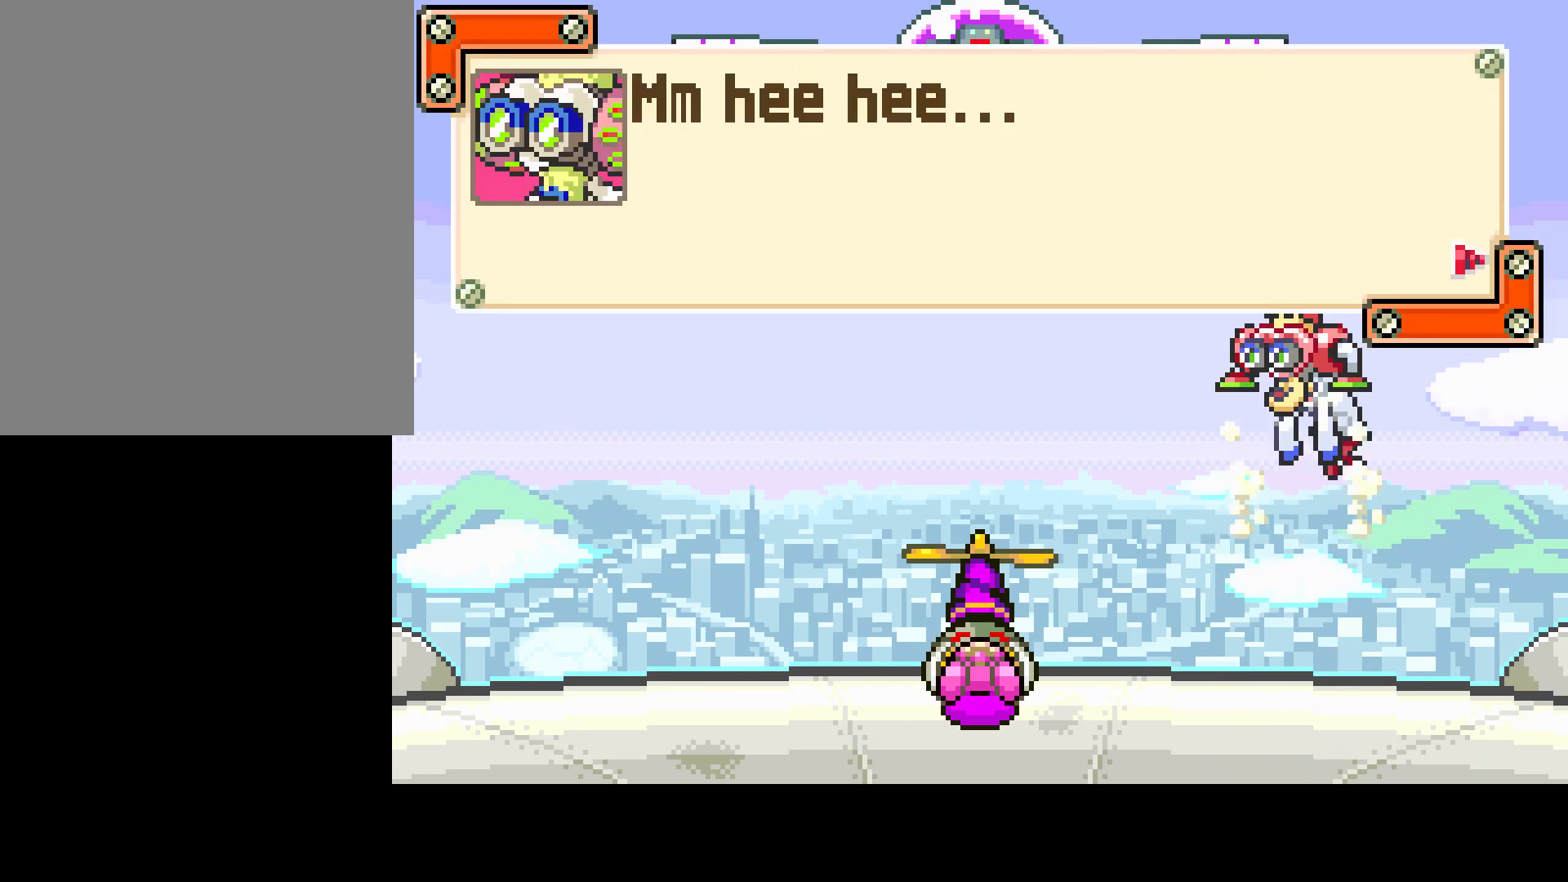
{"buttons": [], "left_stick": "center", "right_stick": "center", "events": []}
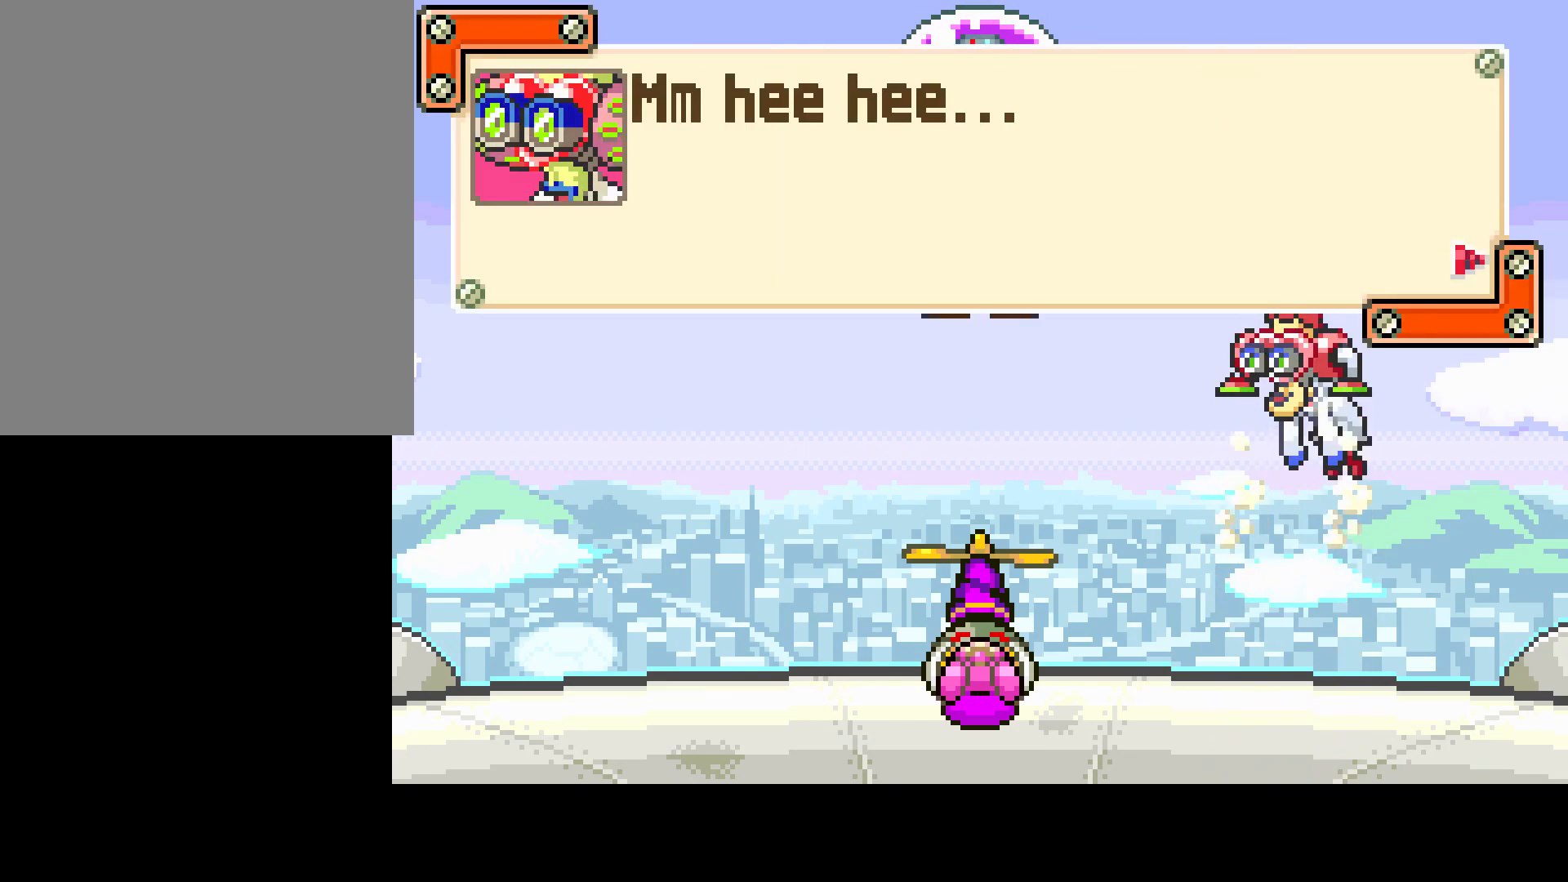
{"buttons": [], "left_stick": "center", "right_stick": "center", "events": [[383, "CIRCLE", "down"], [467, "CIRCLE", "up"]]}
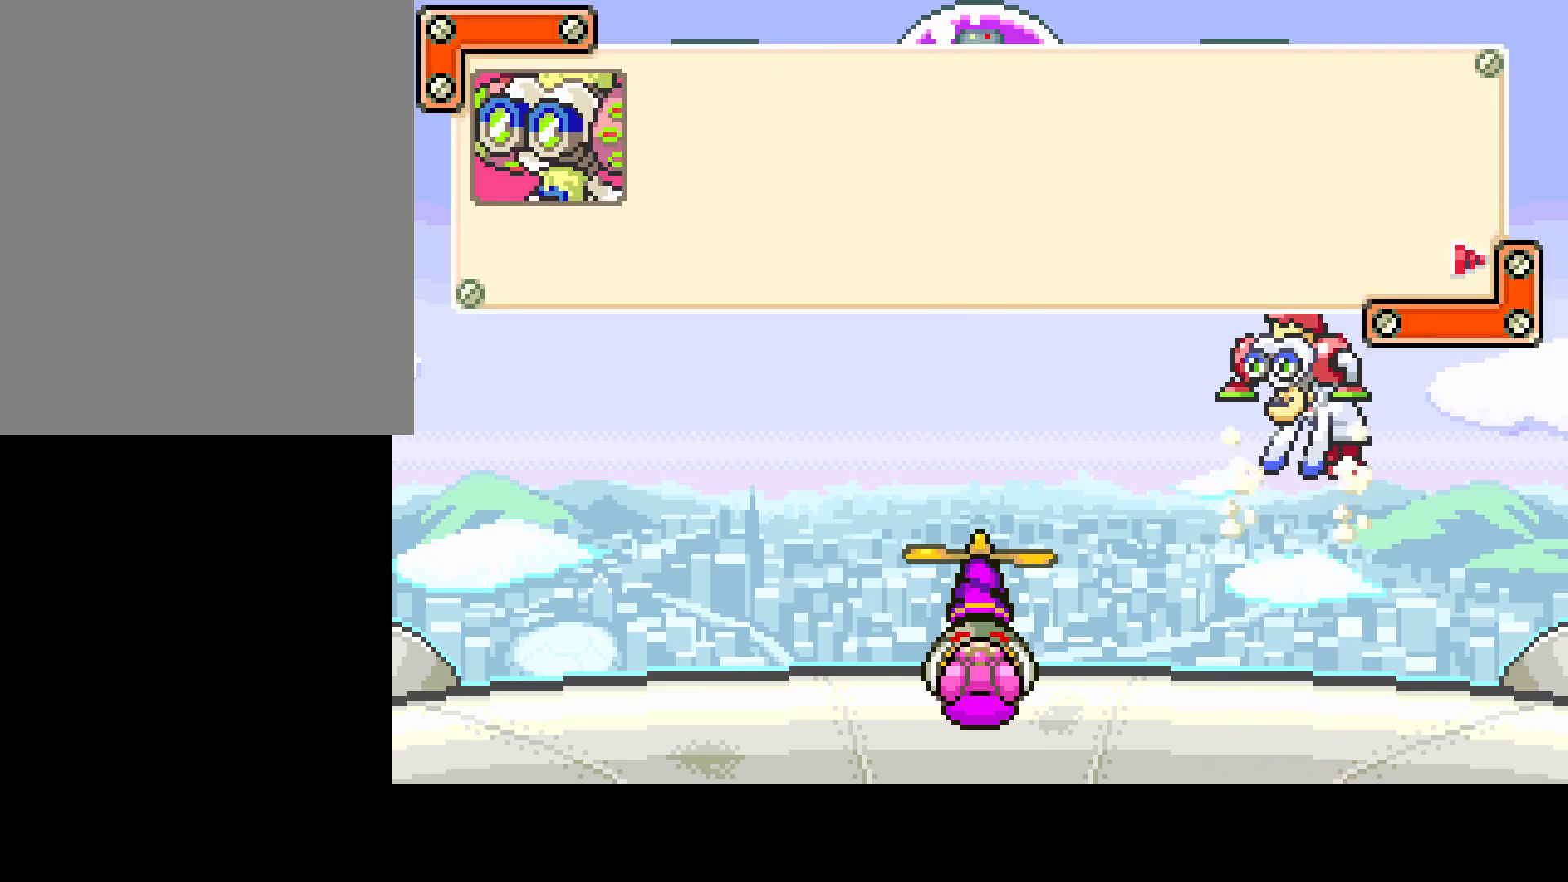
{"buttons": [], "left_stick": "center", "right_stick": "center", "events": []}
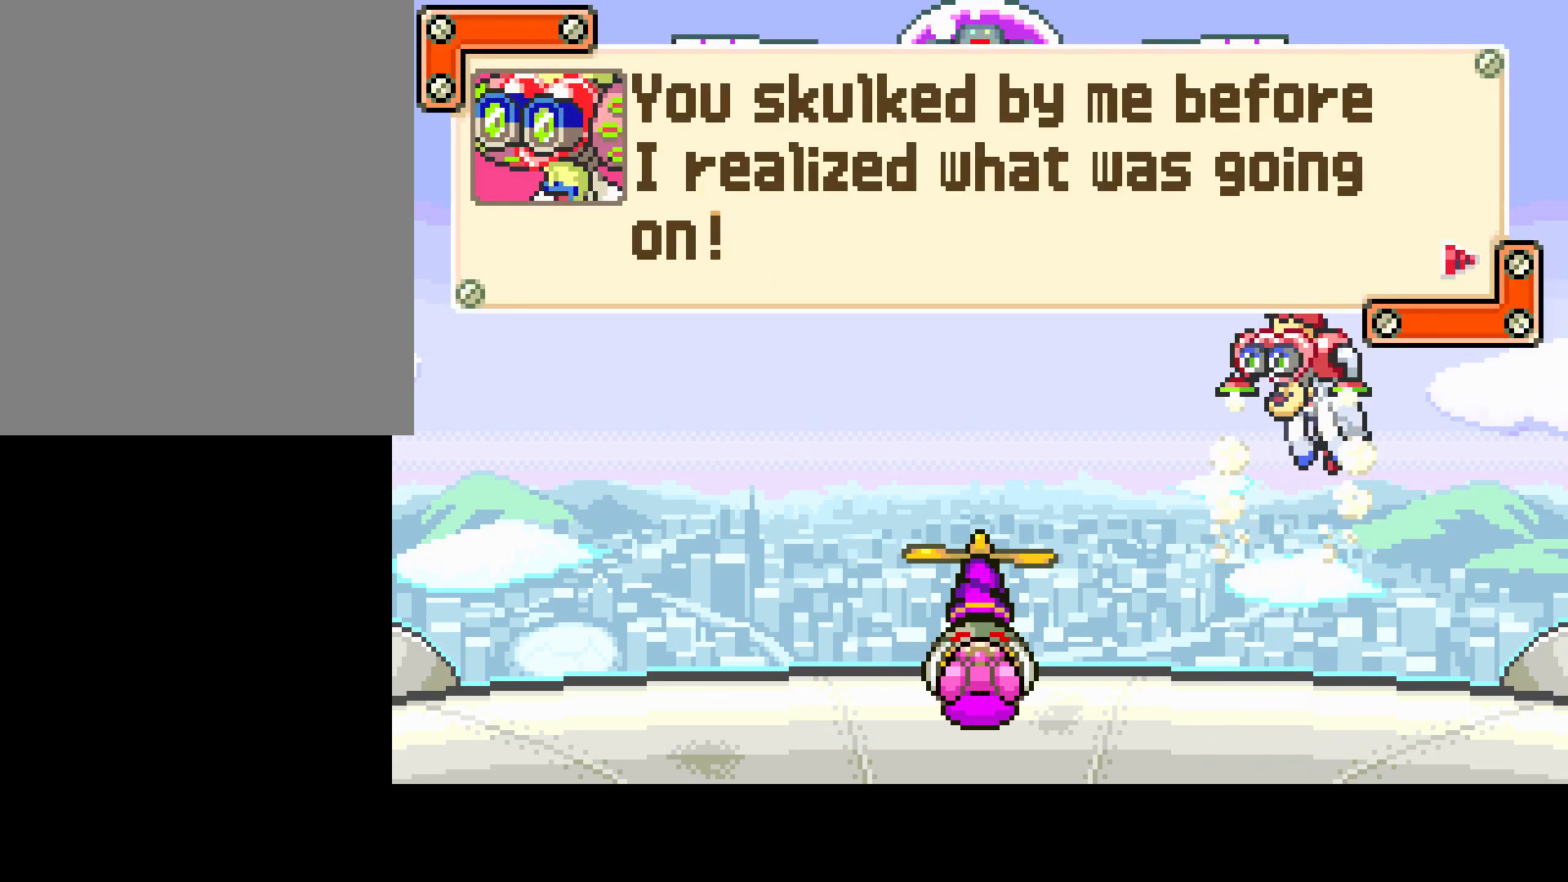
{"buttons": [], "left_stick": "center", "right_stick": "center", "events": []}
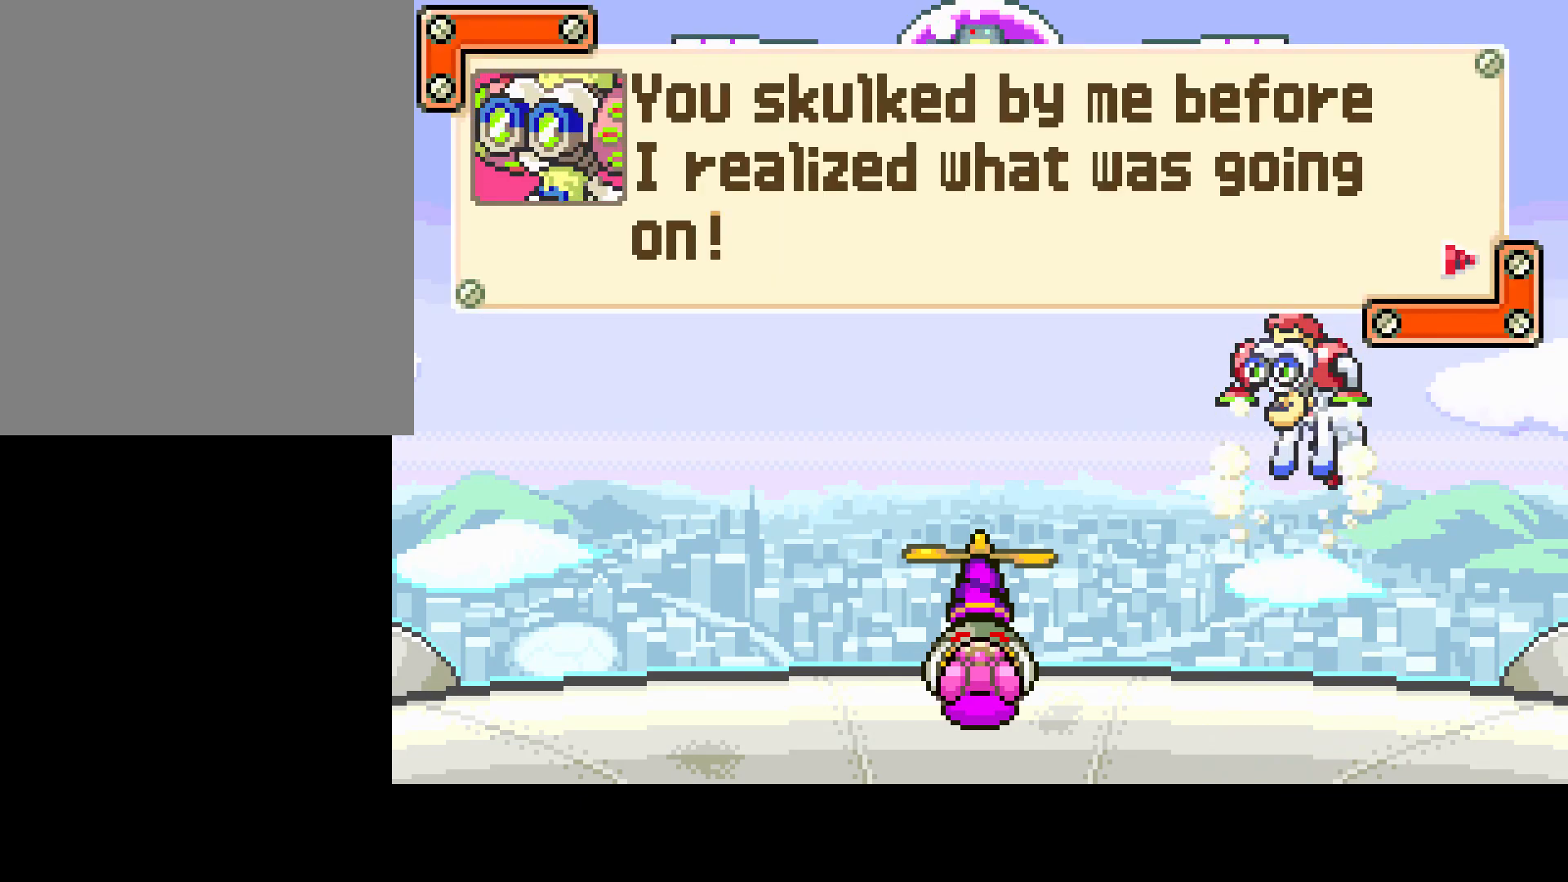
{"buttons": [], "left_stick": "center", "right_stick": "center", "events": []}
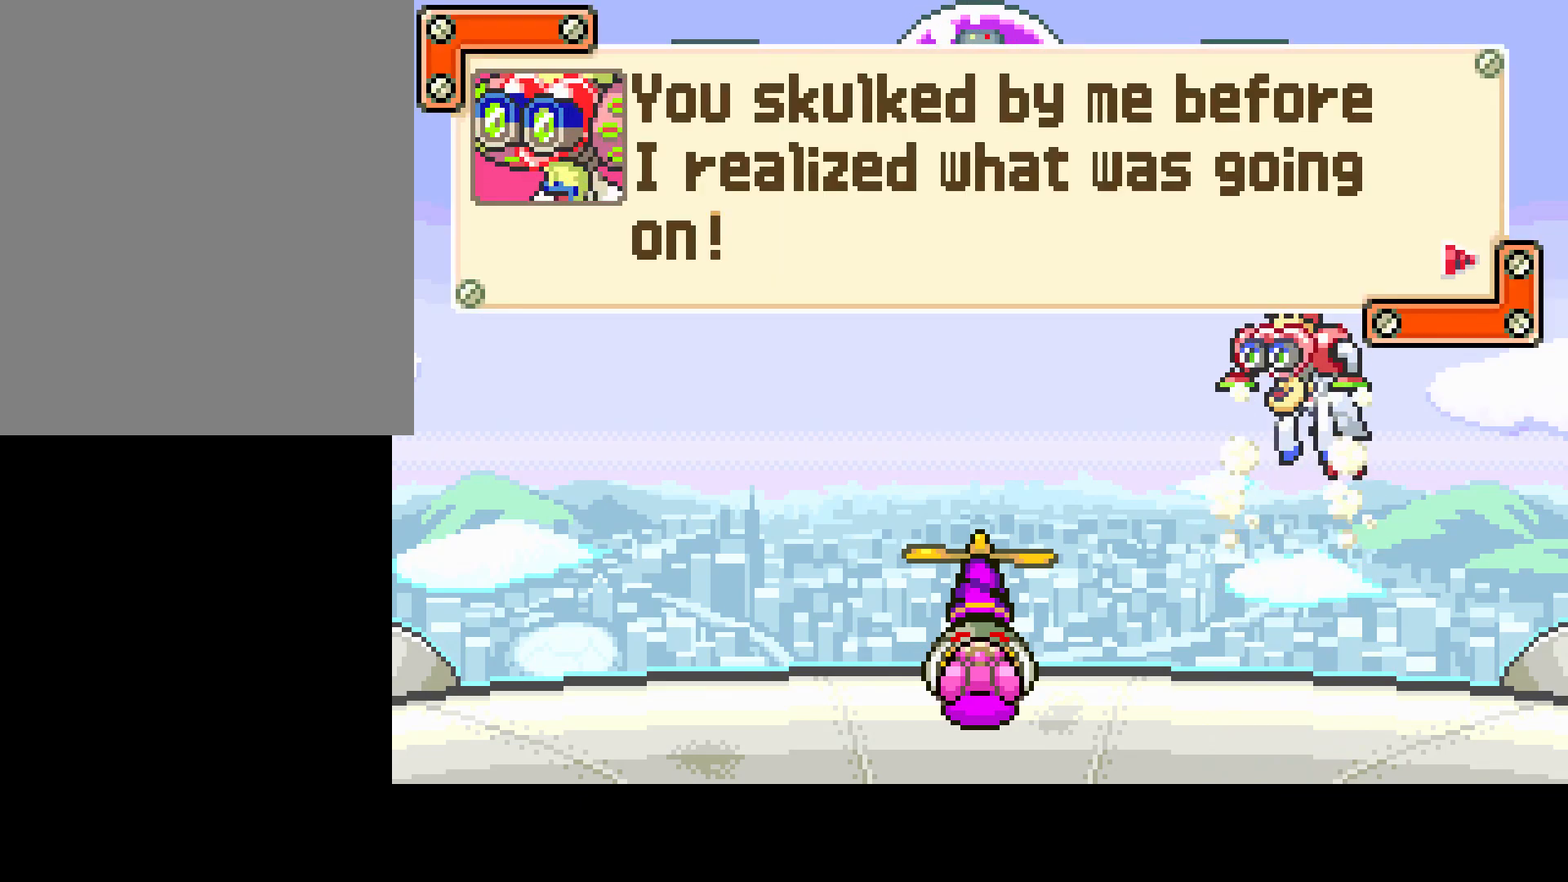
{"buttons": [], "left_stick": "center", "right_stick": "center", "events": []}
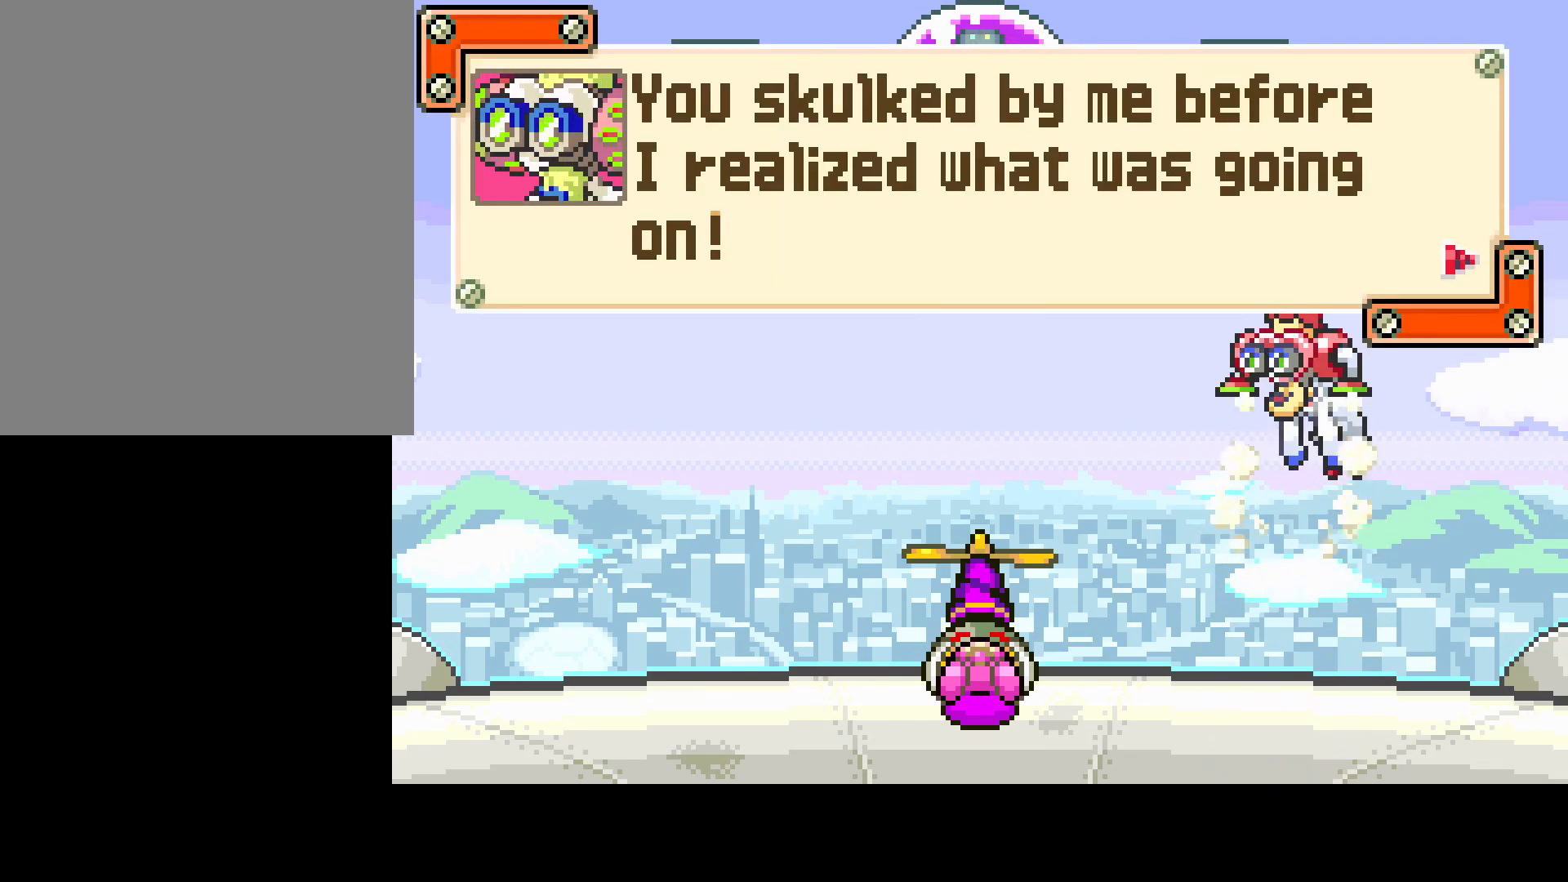
{"buttons": [], "left_stick": "center", "right_stick": "center", "events": []}
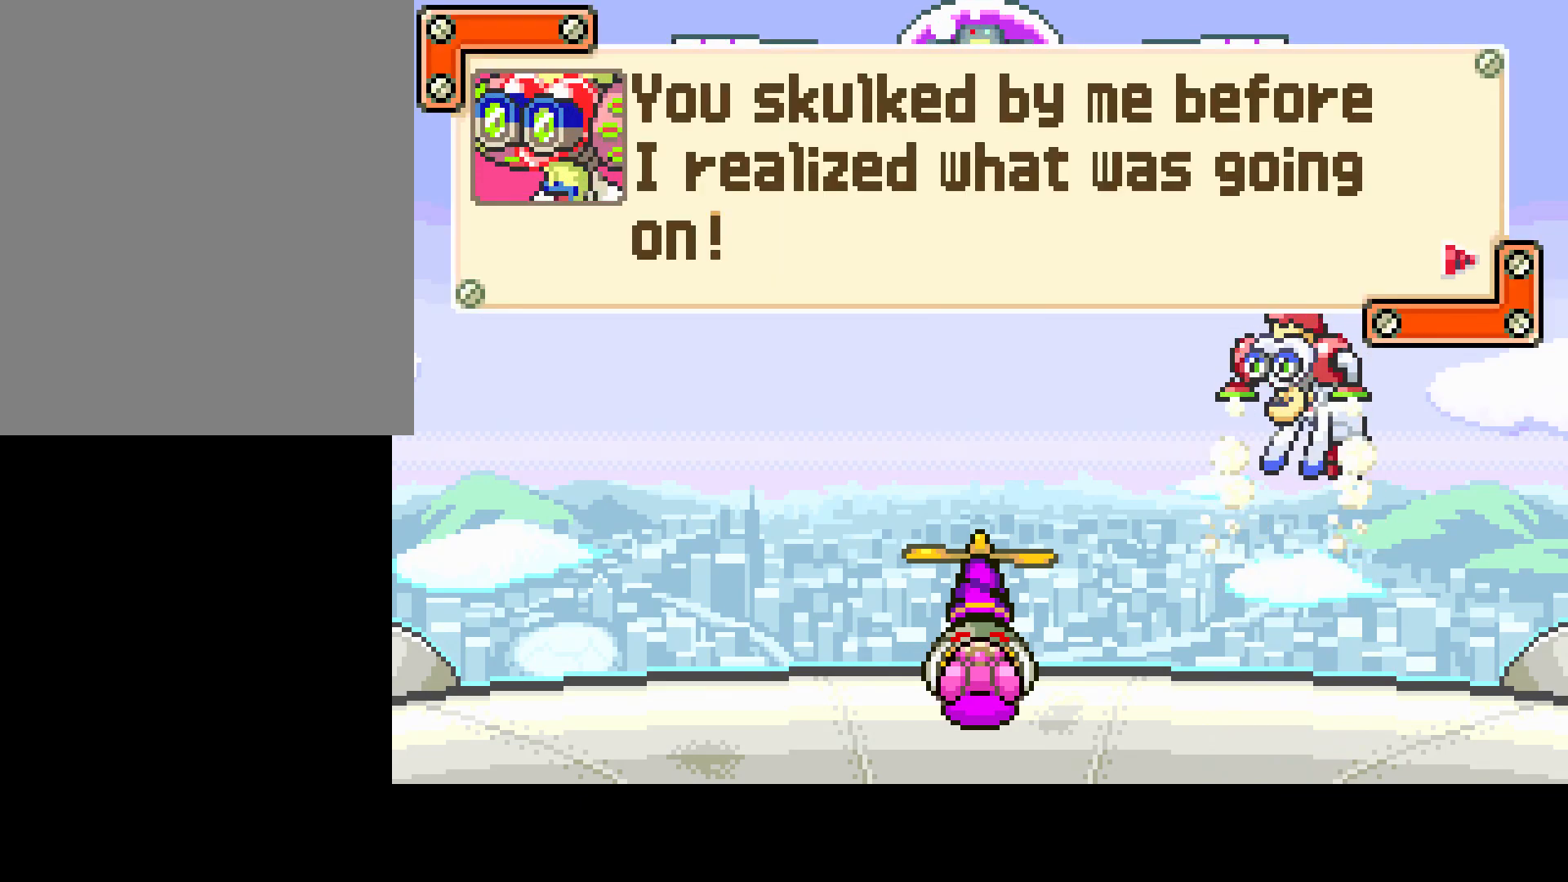
{"buttons": [], "left_stick": "center", "right_stick": "center", "events": [[250, "CIRCLE", "down"], [333, "CIRCLE", "up"]]}
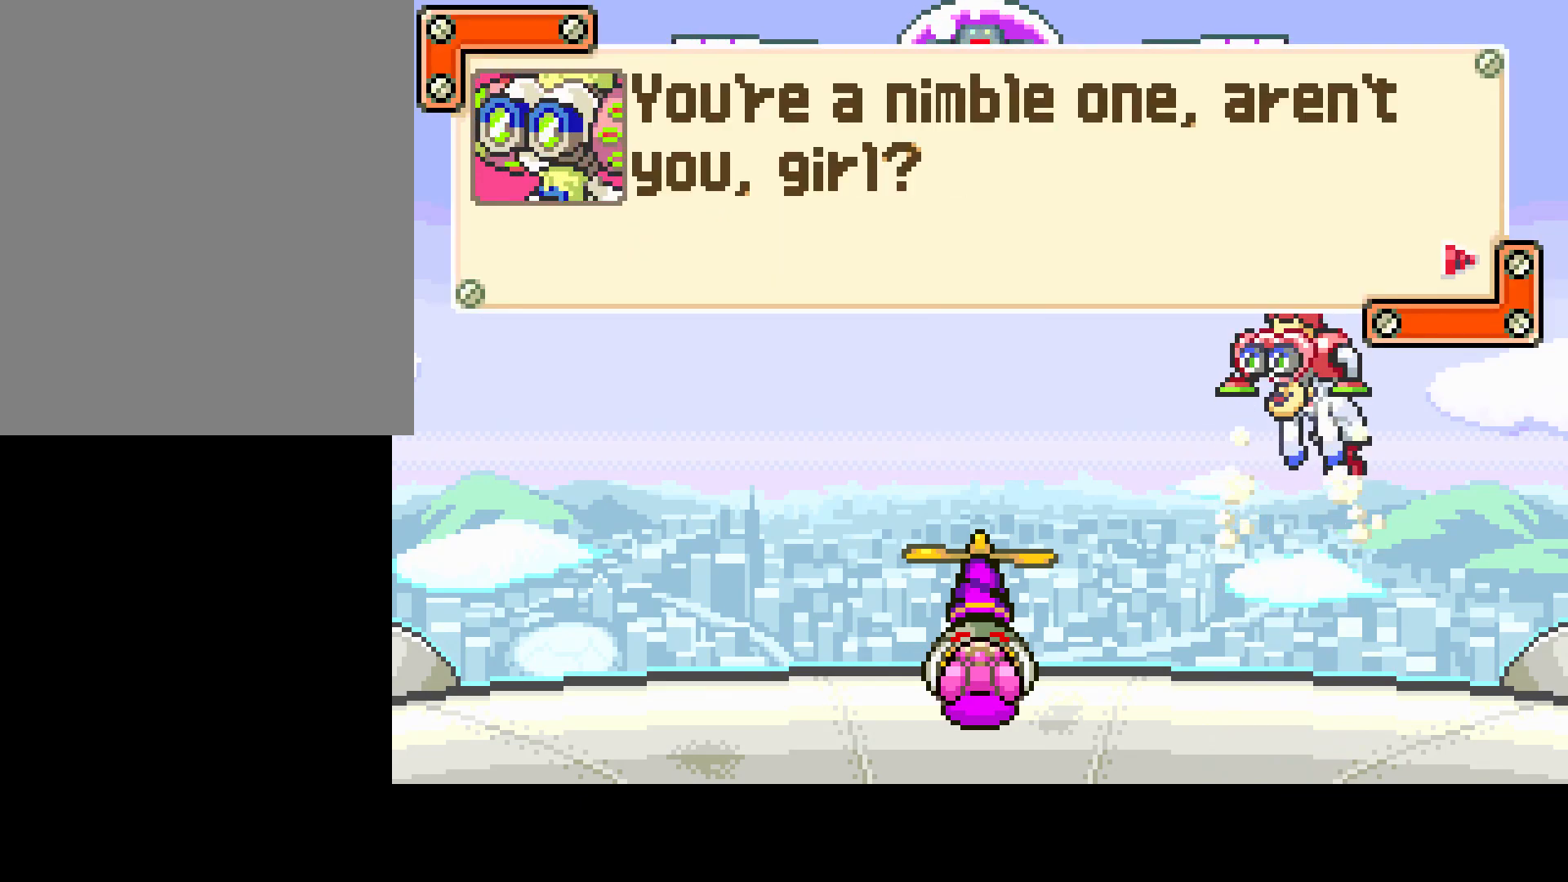
{"buttons": [], "left_stick": "center", "right_stick": "center", "events": []}
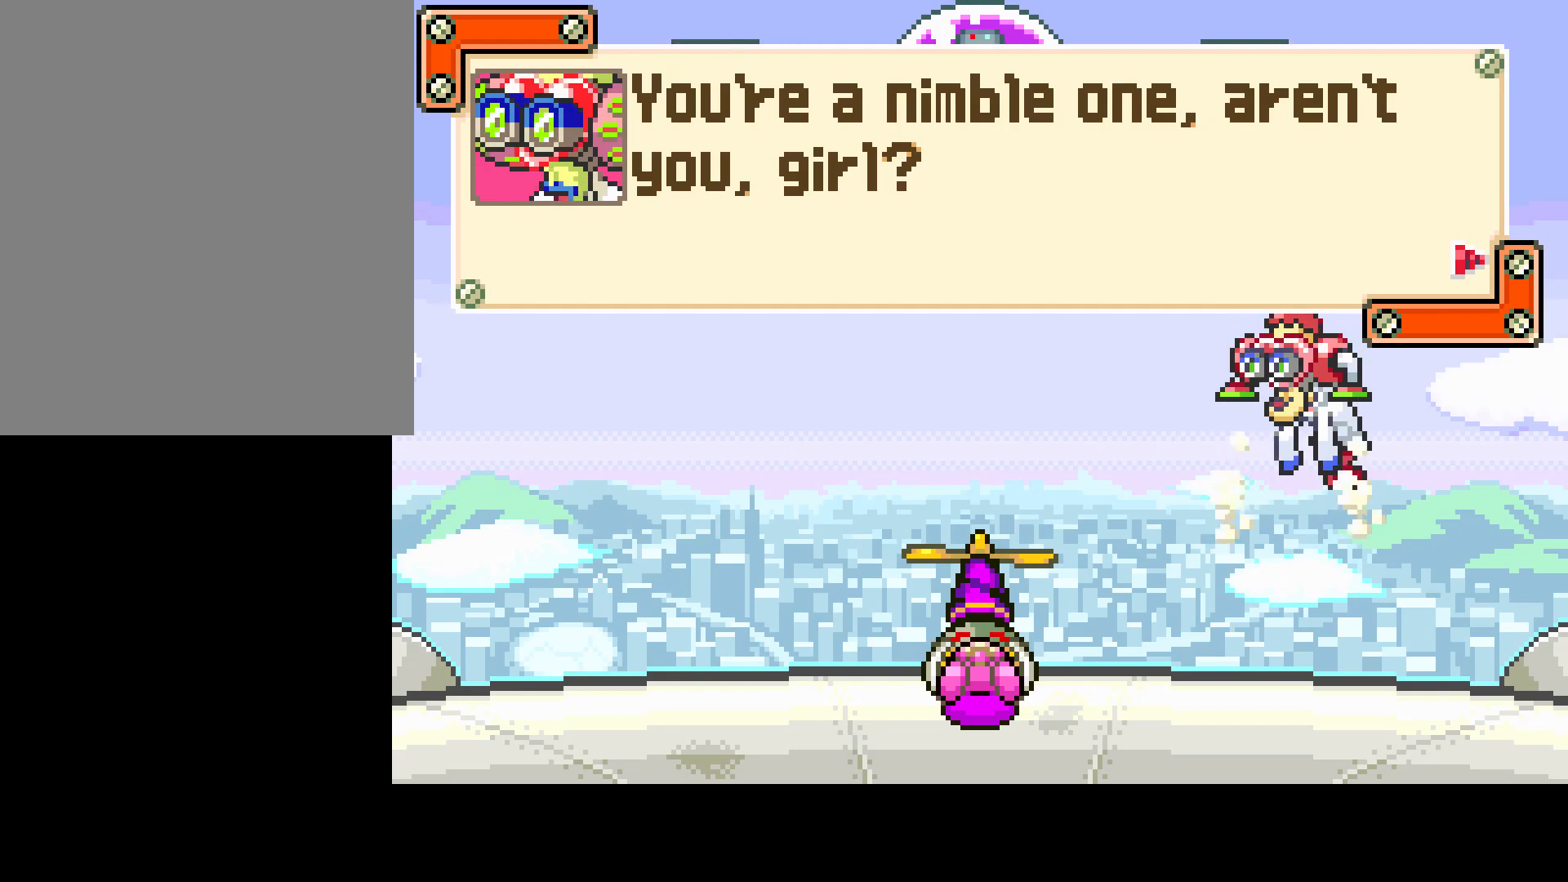
{"buttons": [], "left_stick": "center", "right_stick": "center", "events": []}
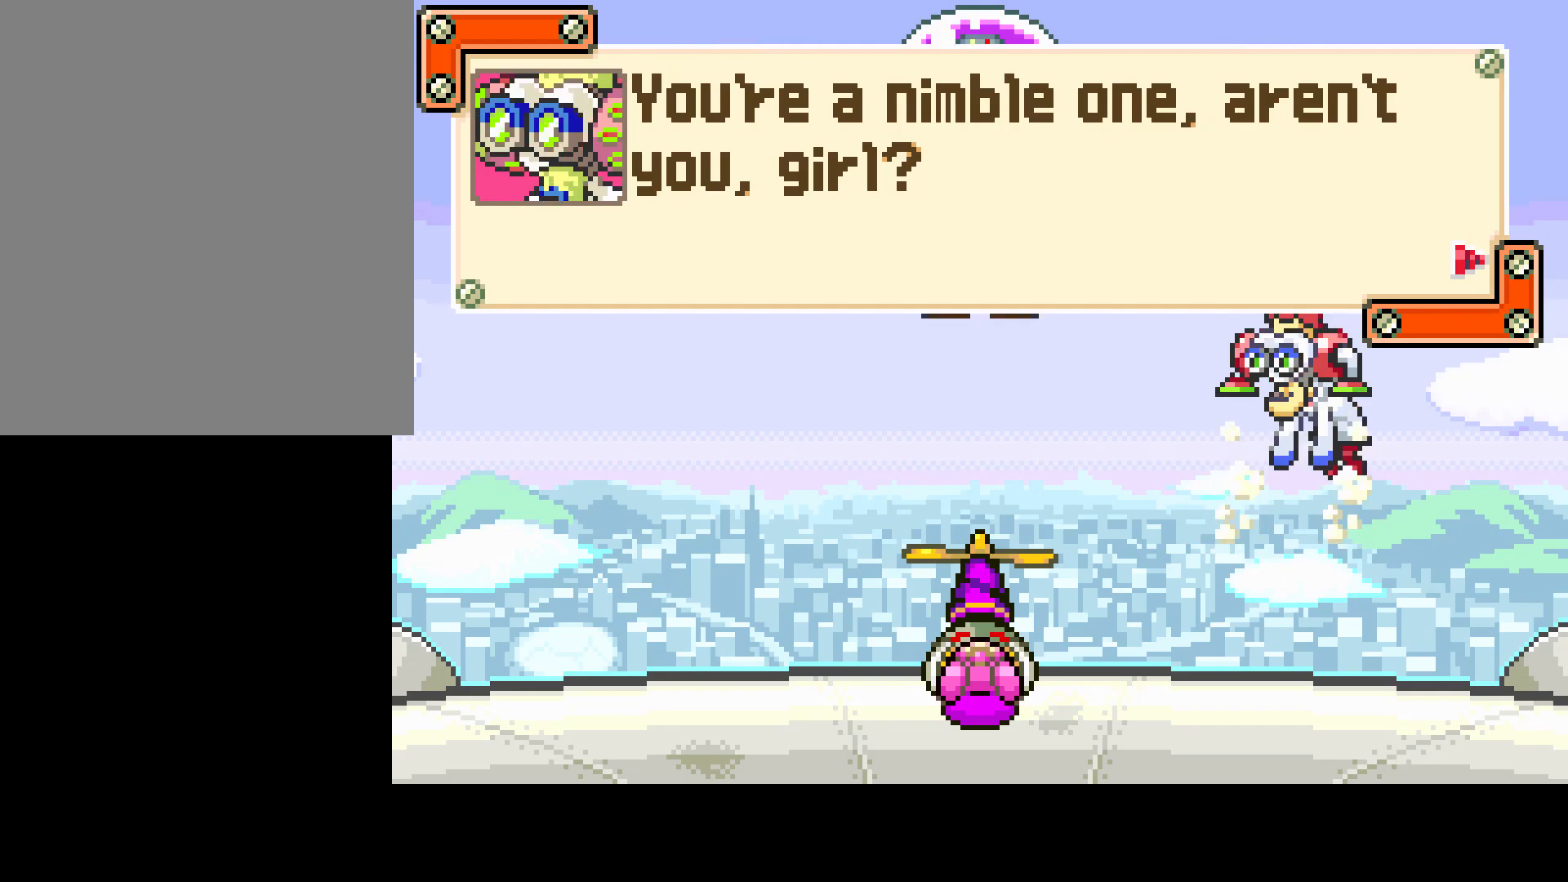
{"buttons": ["CIRCLE"], "left_stick": "center", "right_stick": "center", "events": [[483, "CIRCLE", "down"]]}
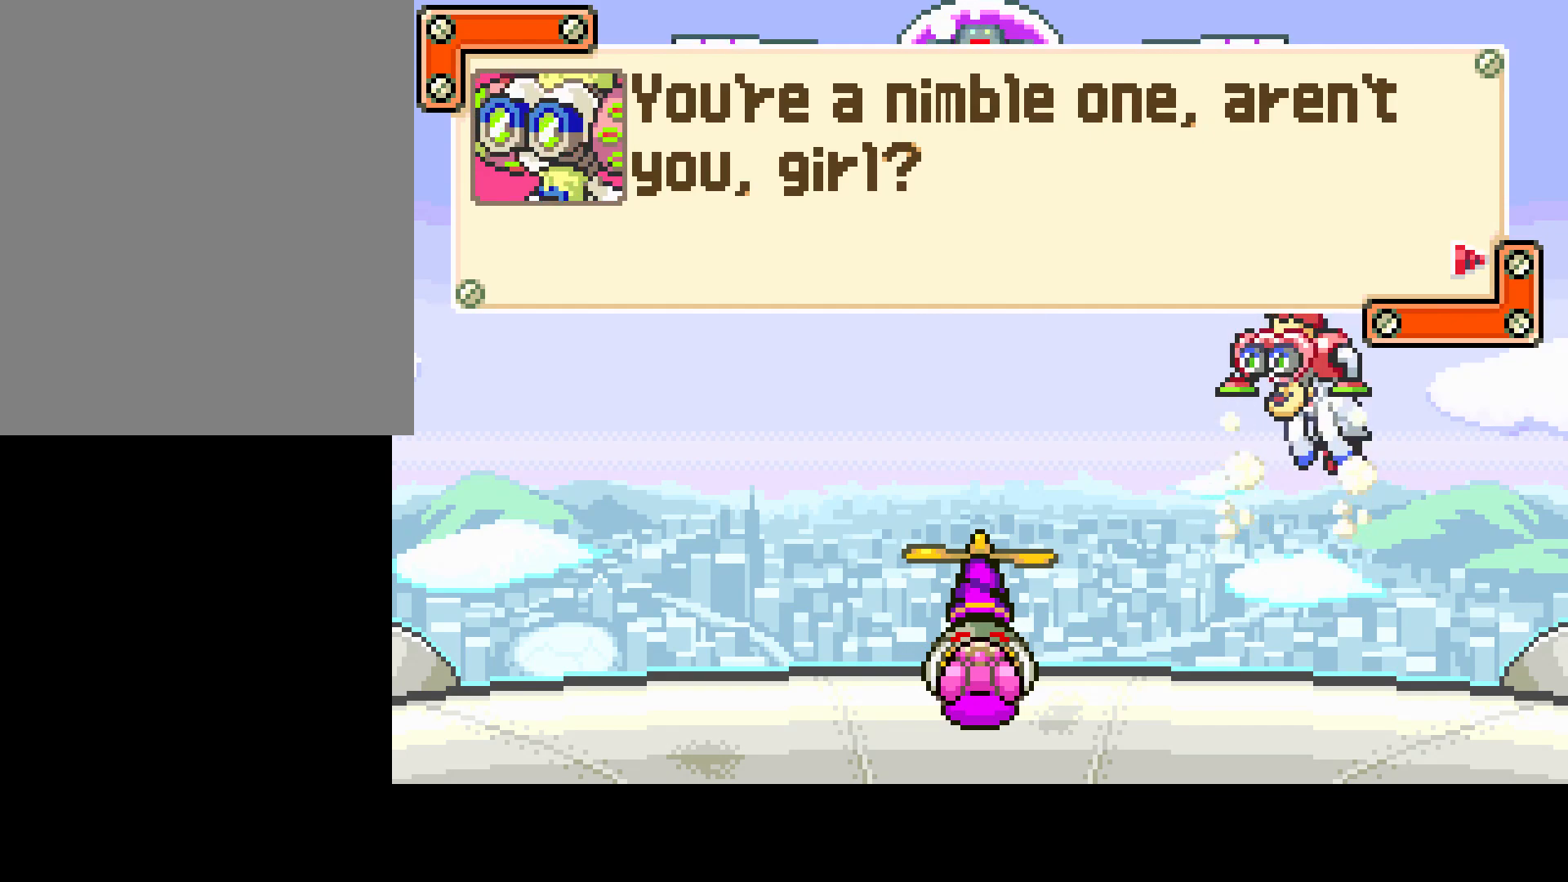
{"buttons": [], "left_stick": "center", "right_stick": "center", "events": [[67, "CIRCLE", "up"]]}
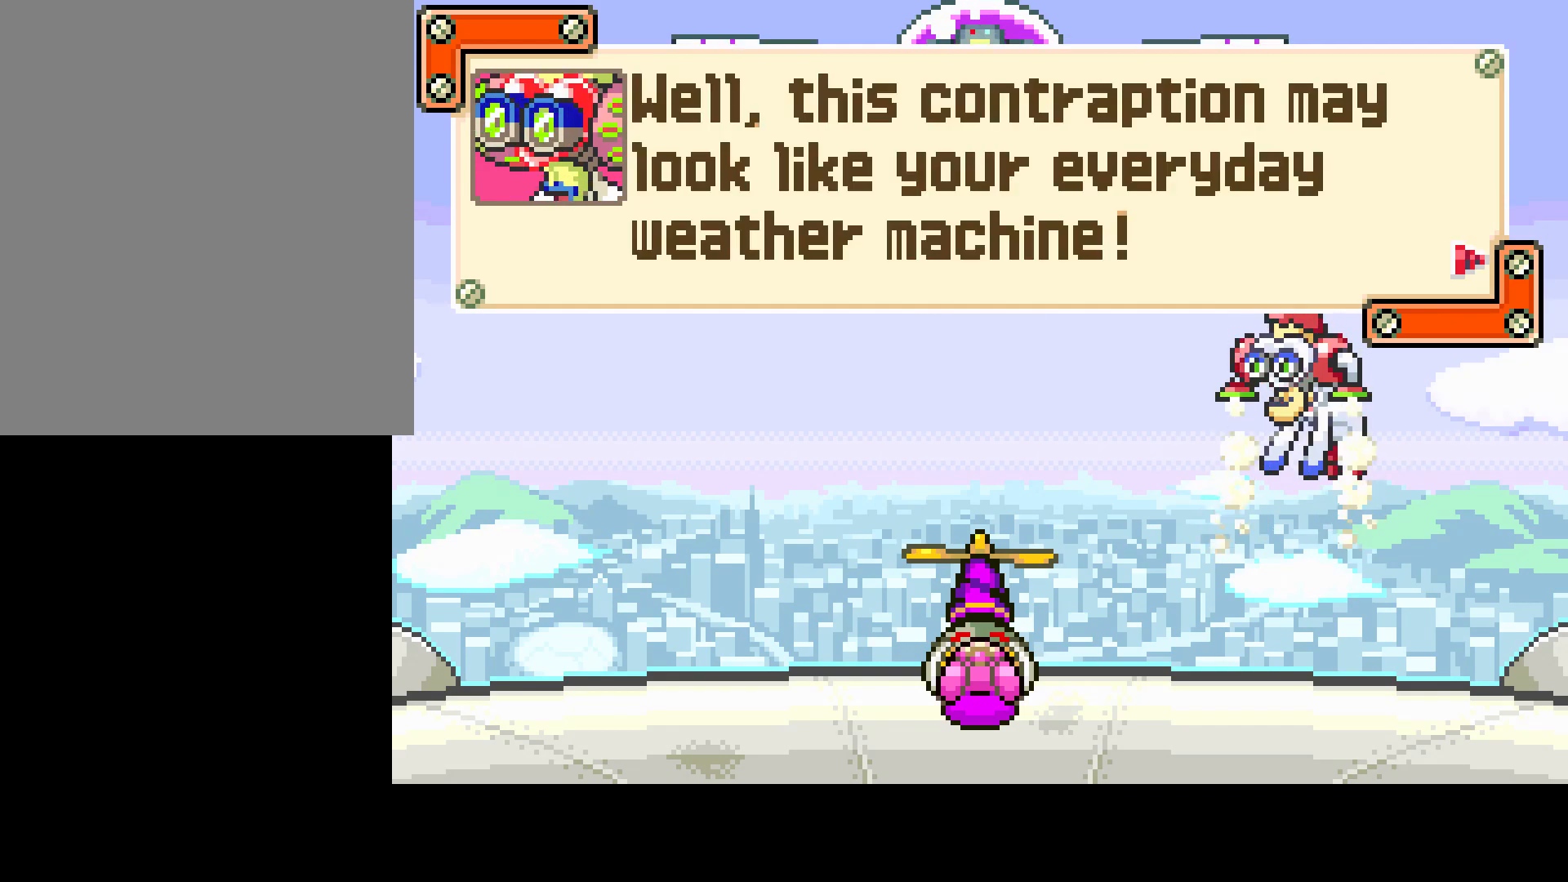
{"buttons": [], "left_stick": "center", "right_stick": "center", "events": []}
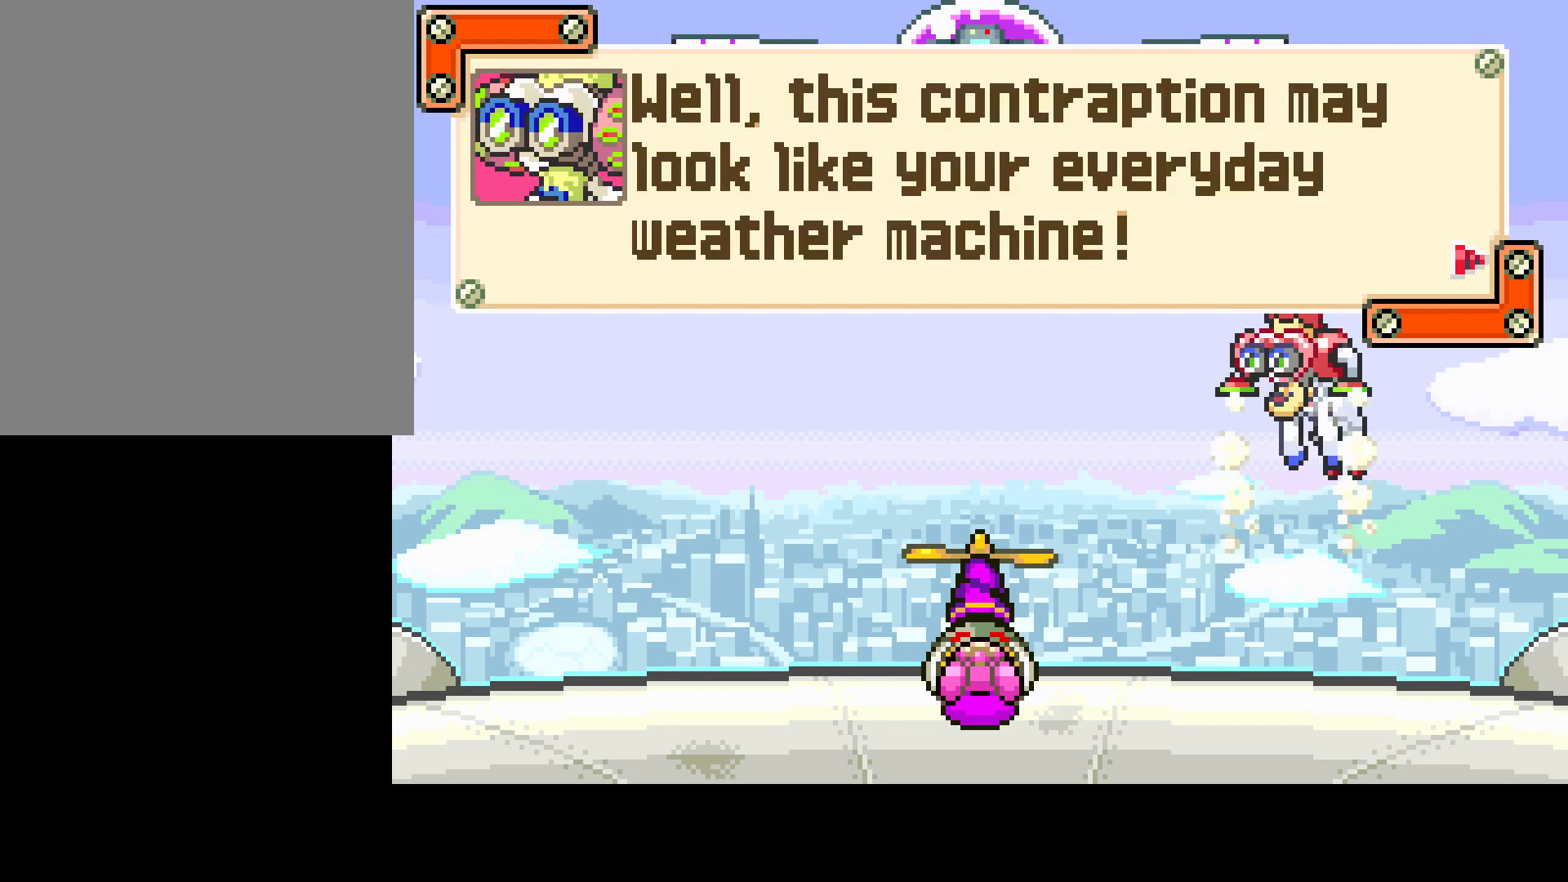
{"buttons": [], "left_stick": "center", "right_stick": "center", "events": []}
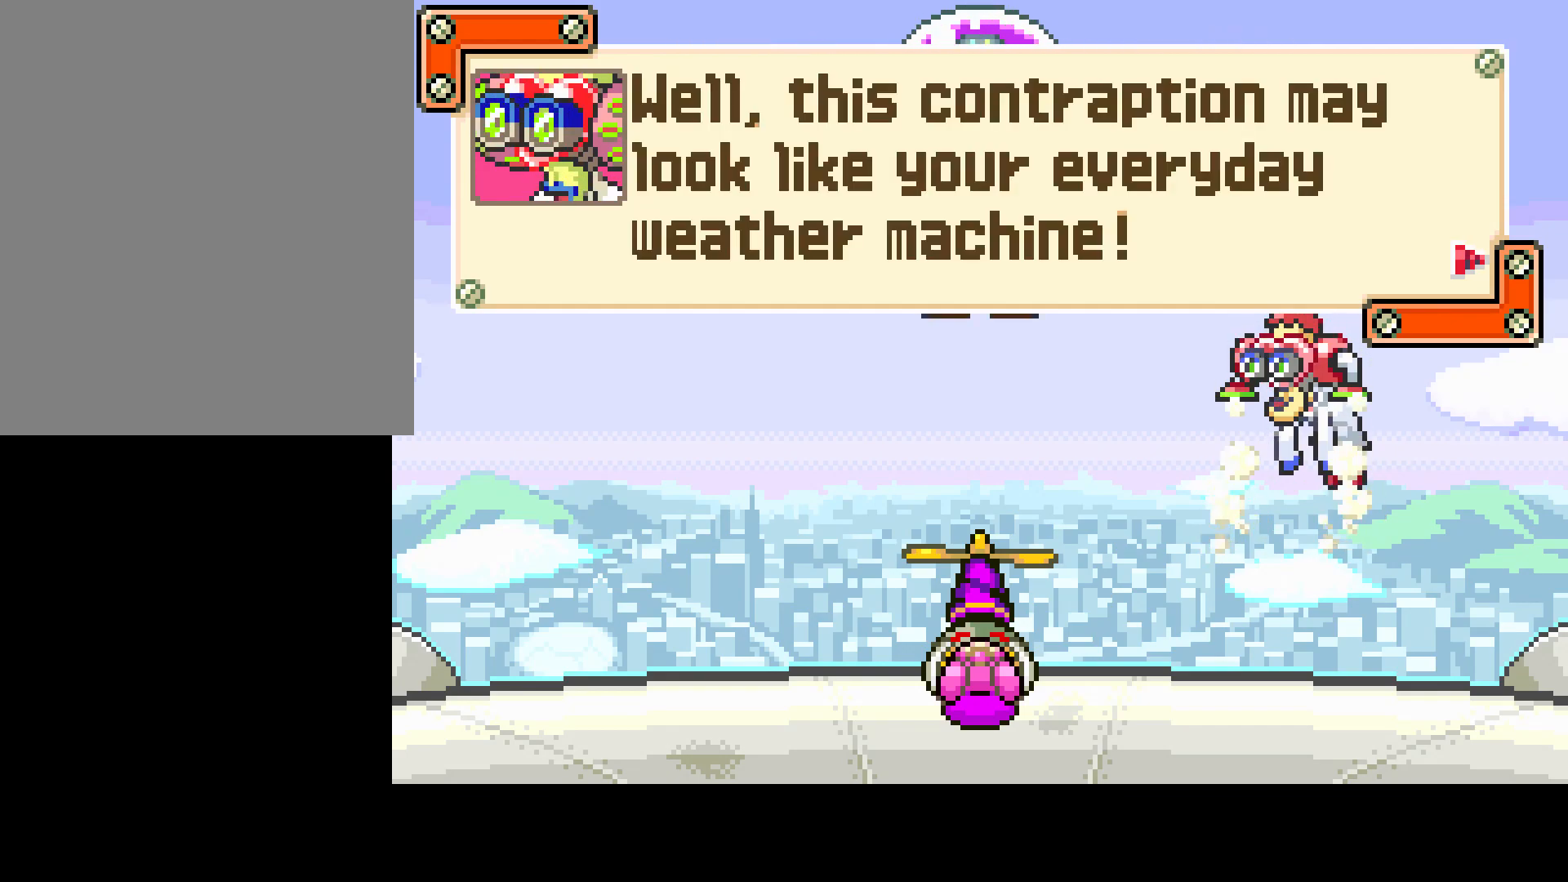
{"buttons": [], "left_stick": "center", "right_stick": "center", "events": []}
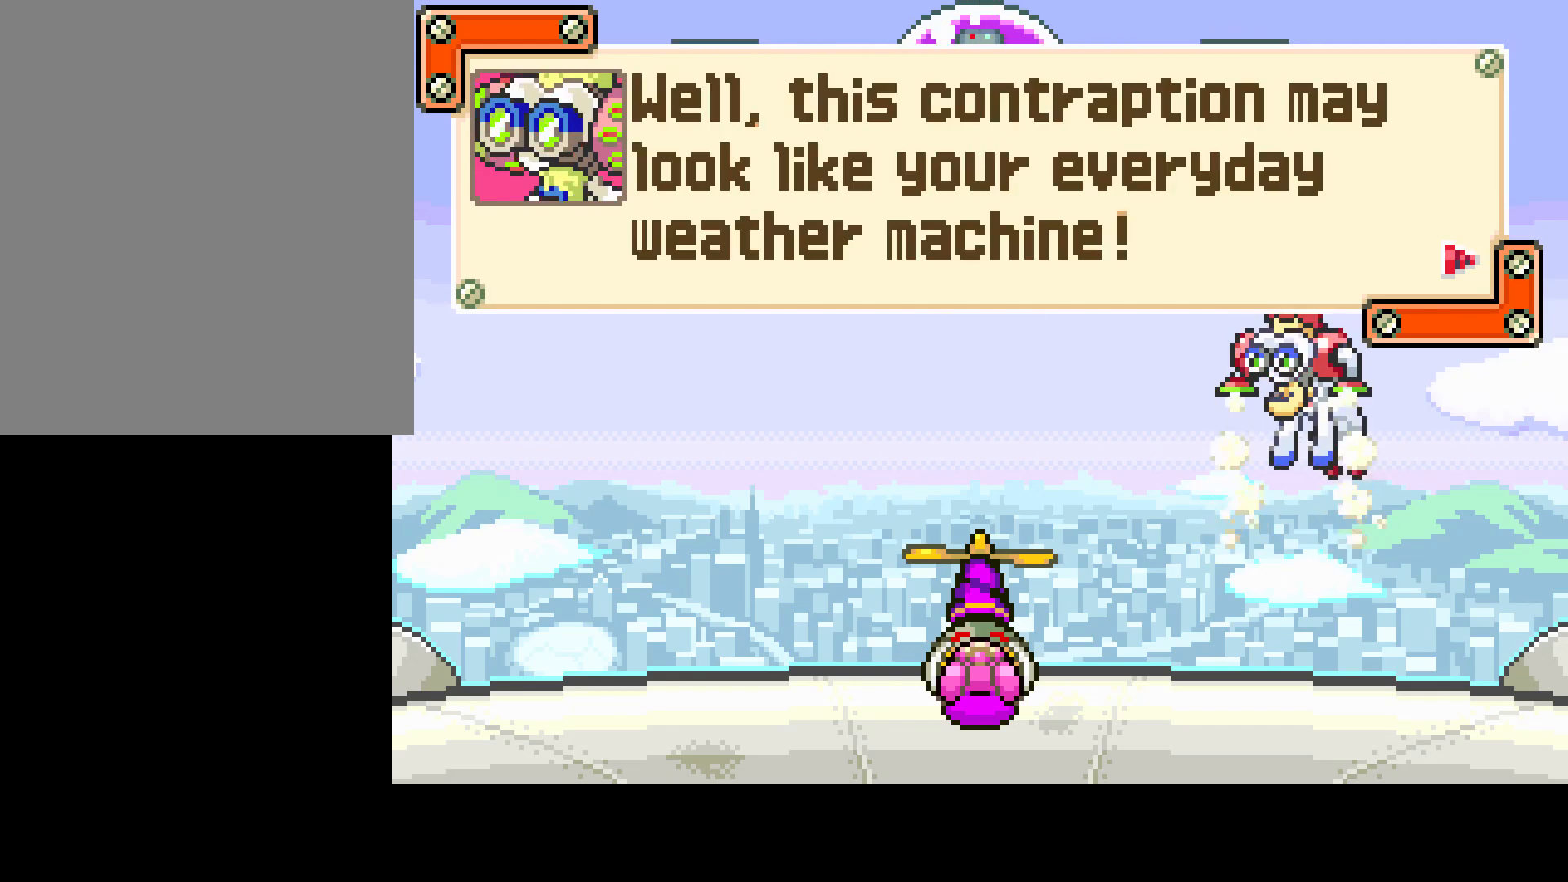
{"buttons": [], "left_stick": "center", "right_stick": "center", "events": [[217, "CIRCLE", "down"], [333, "CIRCLE", "up"]]}
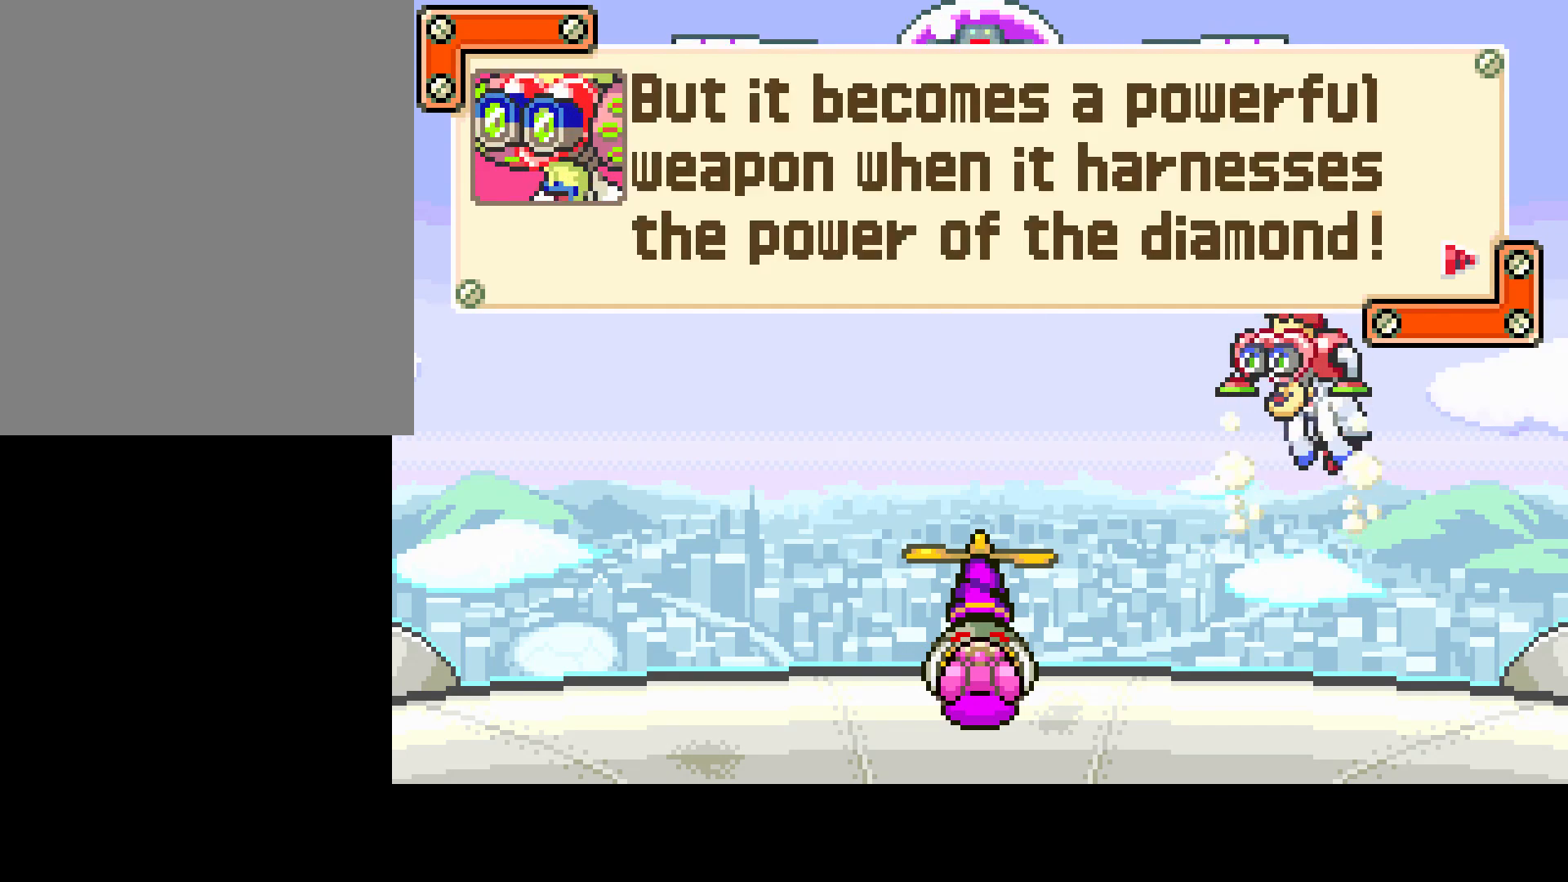
{"buttons": [], "left_stick": "center", "right_stick": "center", "events": []}
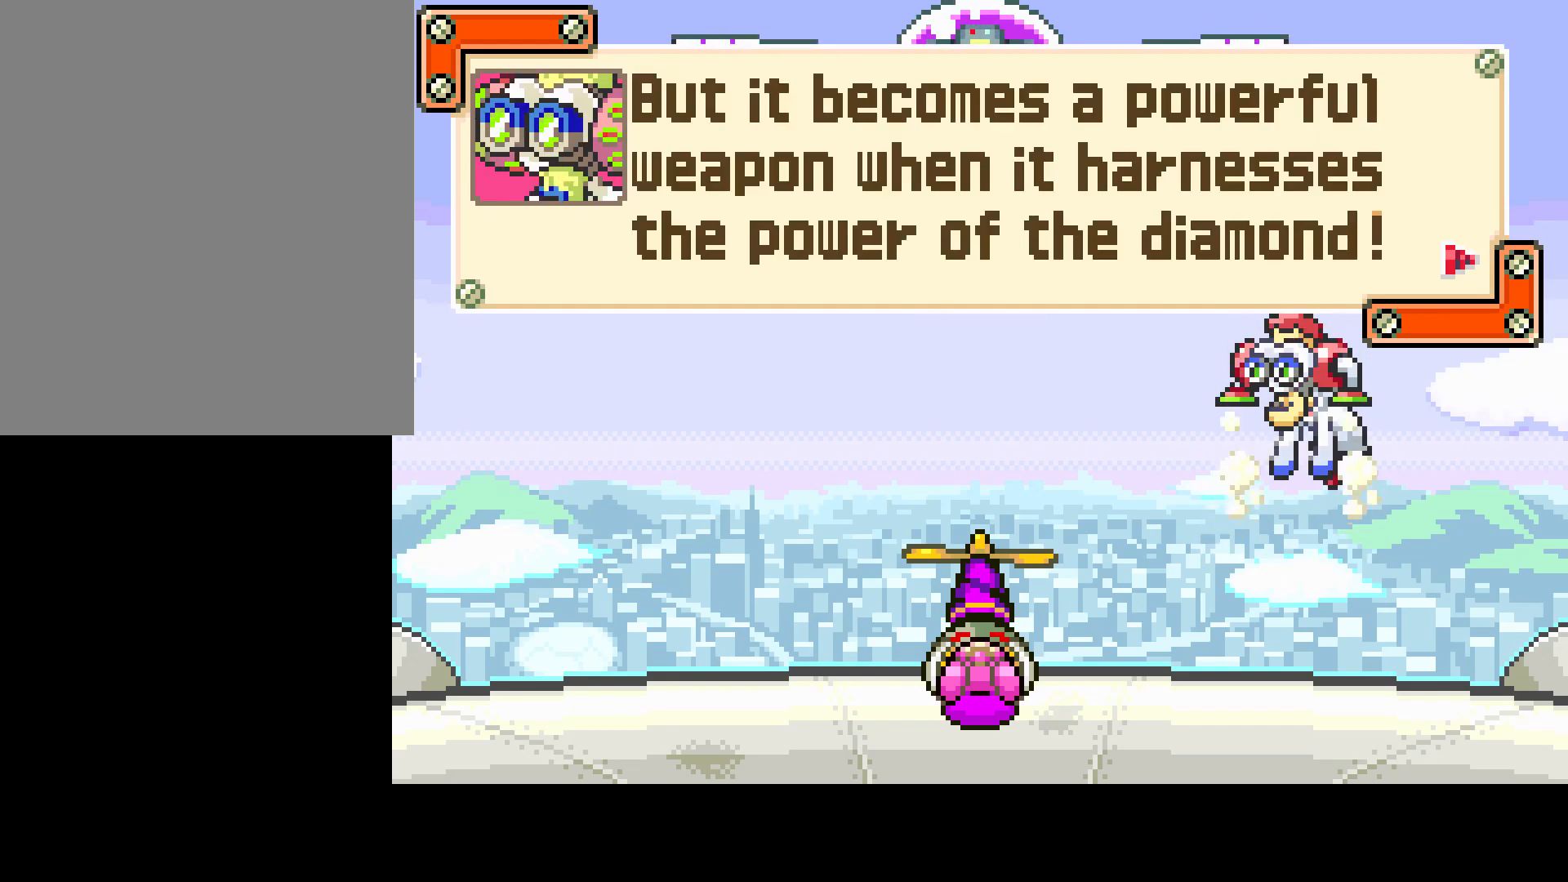
{"buttons": [], "left_stick": "center", "right_stick": "center", "events": []}
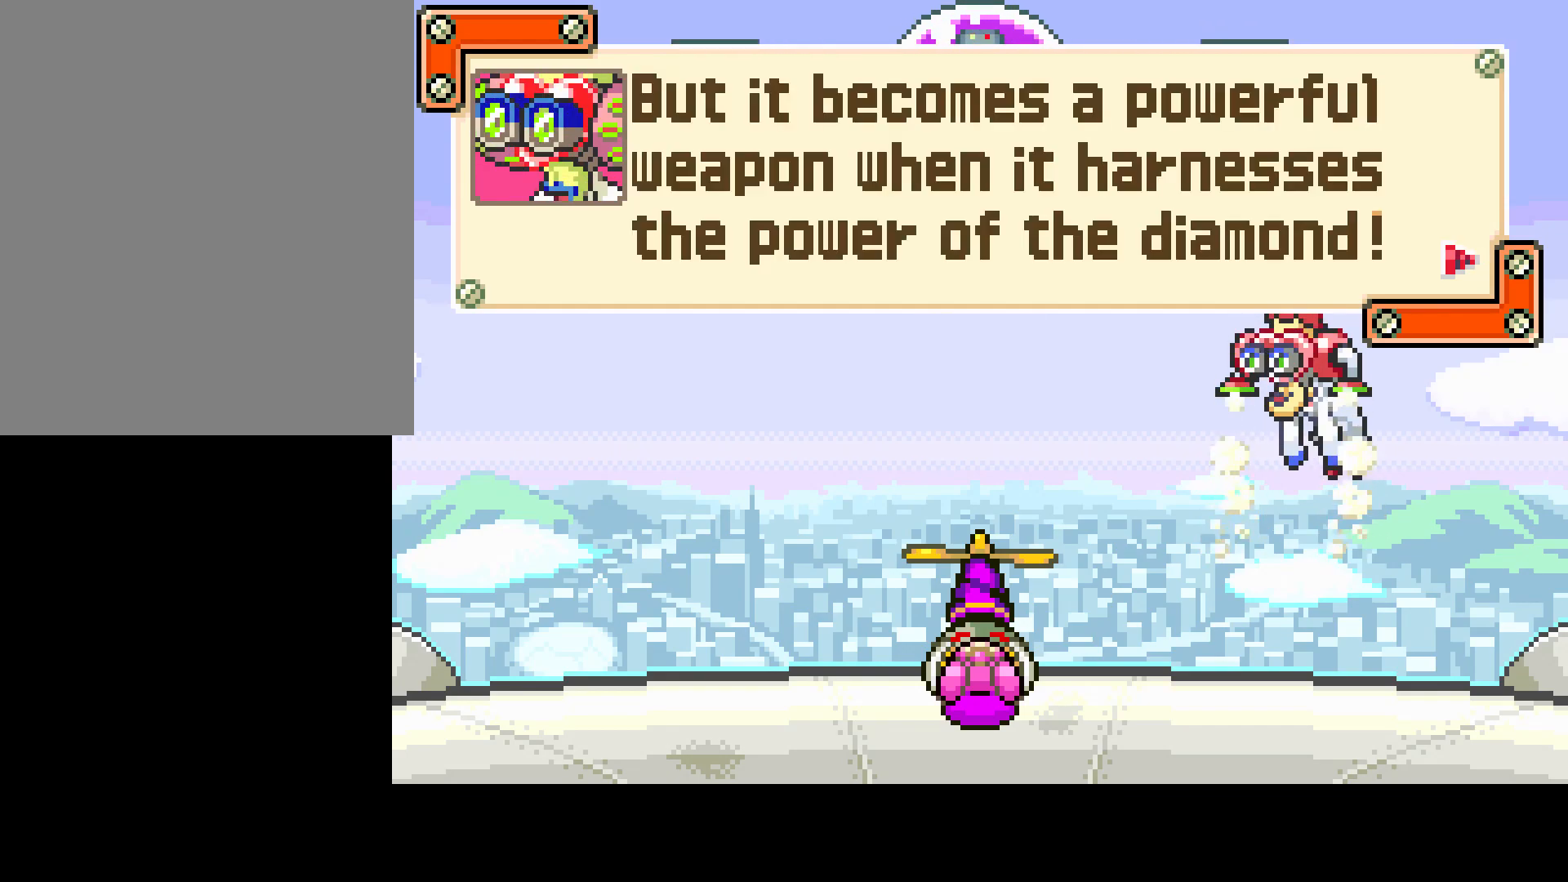
{"buttons": [], "left_stick": "center", "right_stick": "center", "events": []}
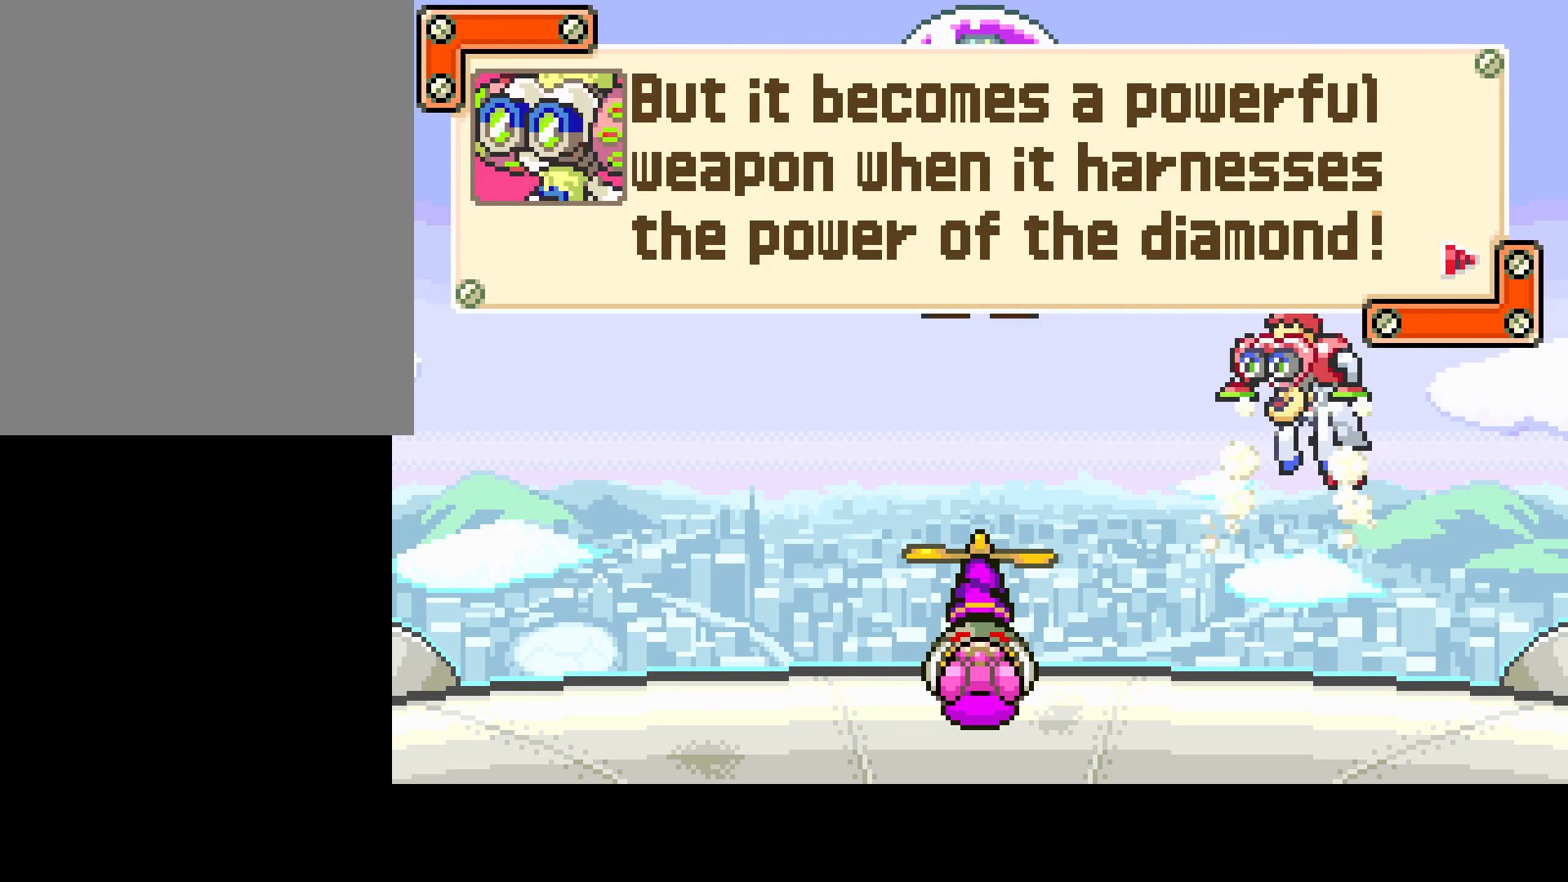
{"buttons": ["CIRCLE"], "left_stick": "center", "right_stick": "center", "events": [[500, "CIRCLE", "down"]]}
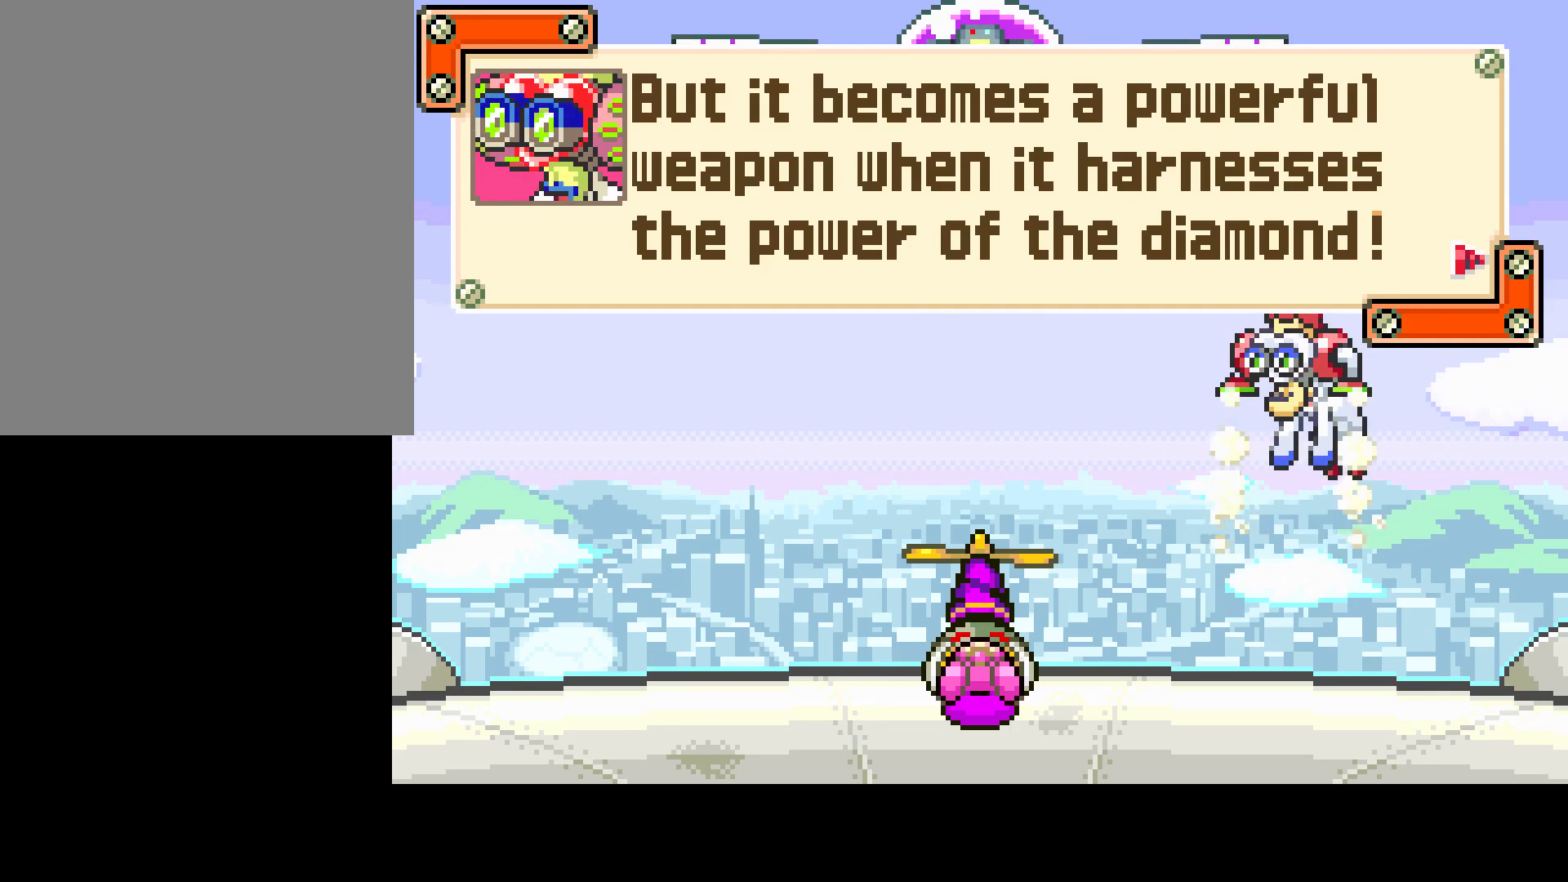
{"buttons": [], "left_stick": "center", "right_stick": "center", "events": [[100, "CIRCLE", "up"]]}
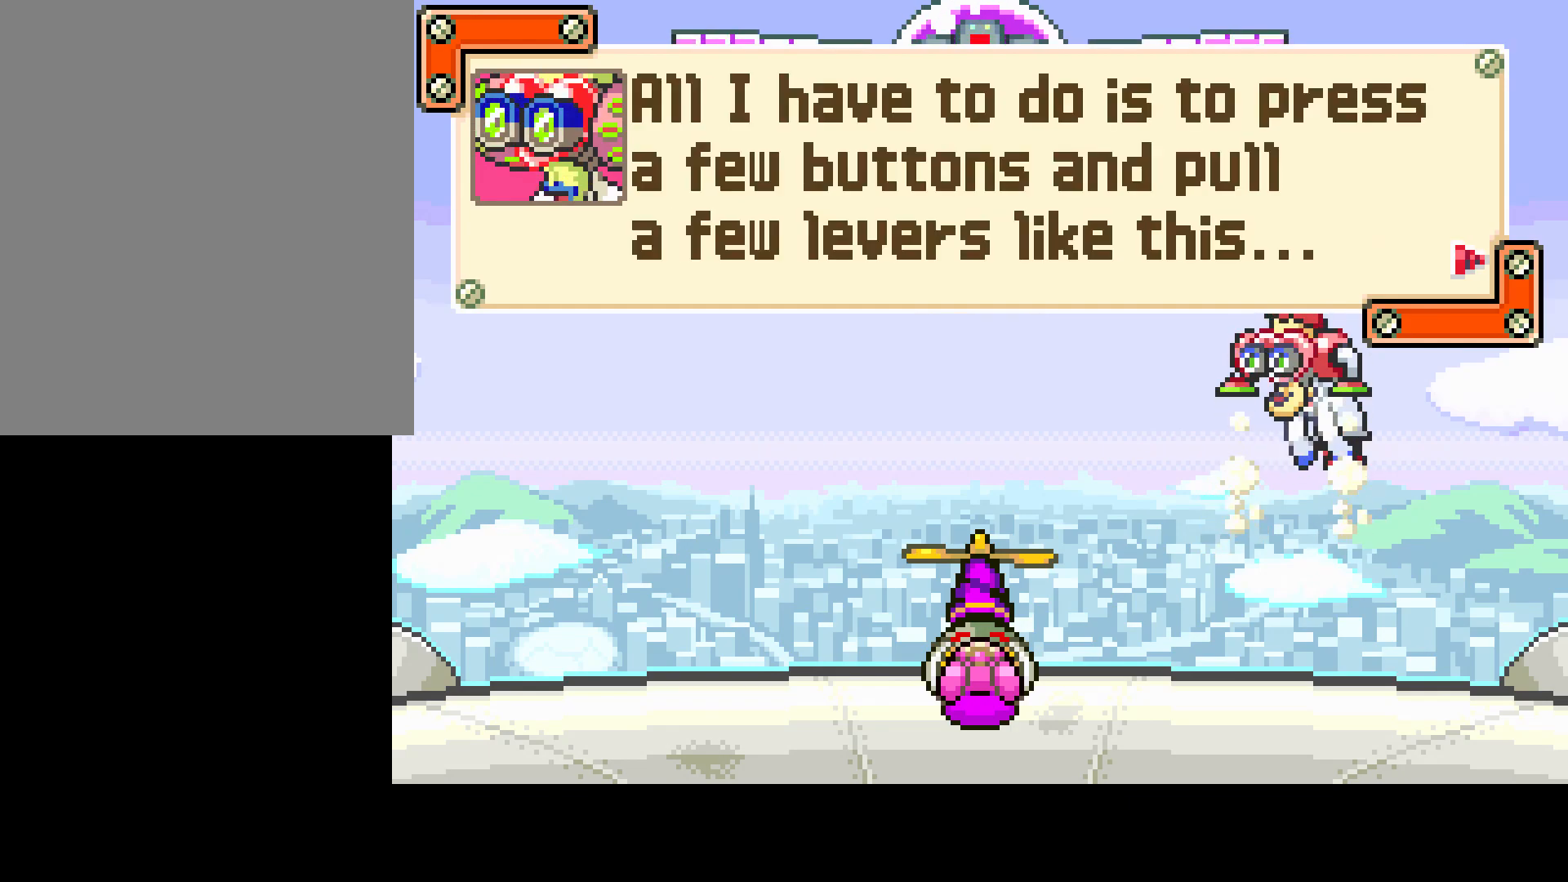
{"buttons": [], "left_stick": "center", "right_stick": "center", "events": []}
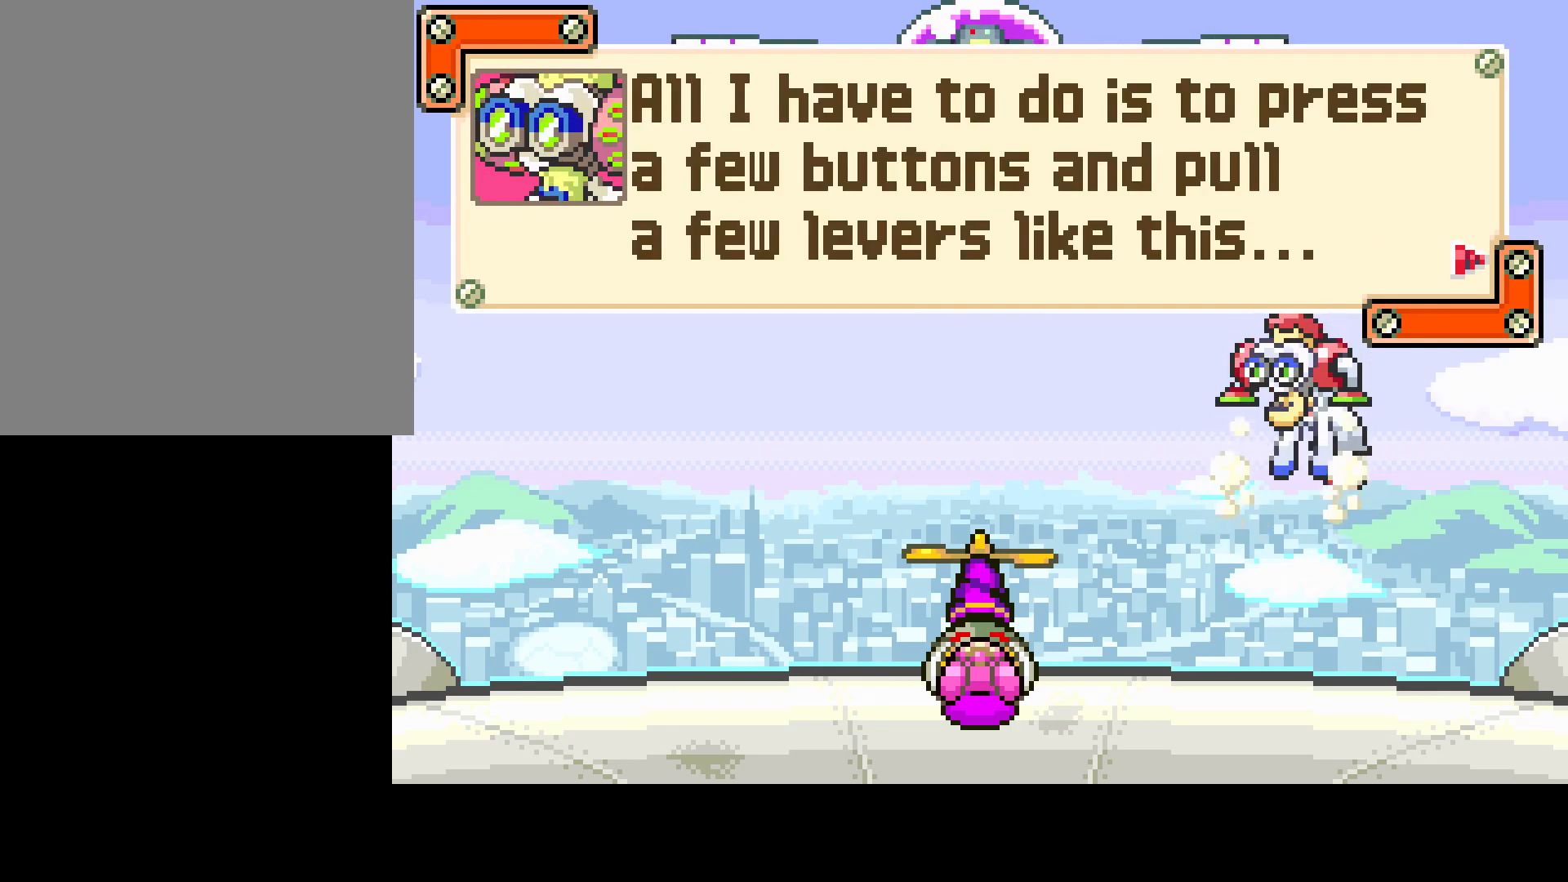
{"buttons": [], "left_stick": "center", "right_stick": "center", "events": []}
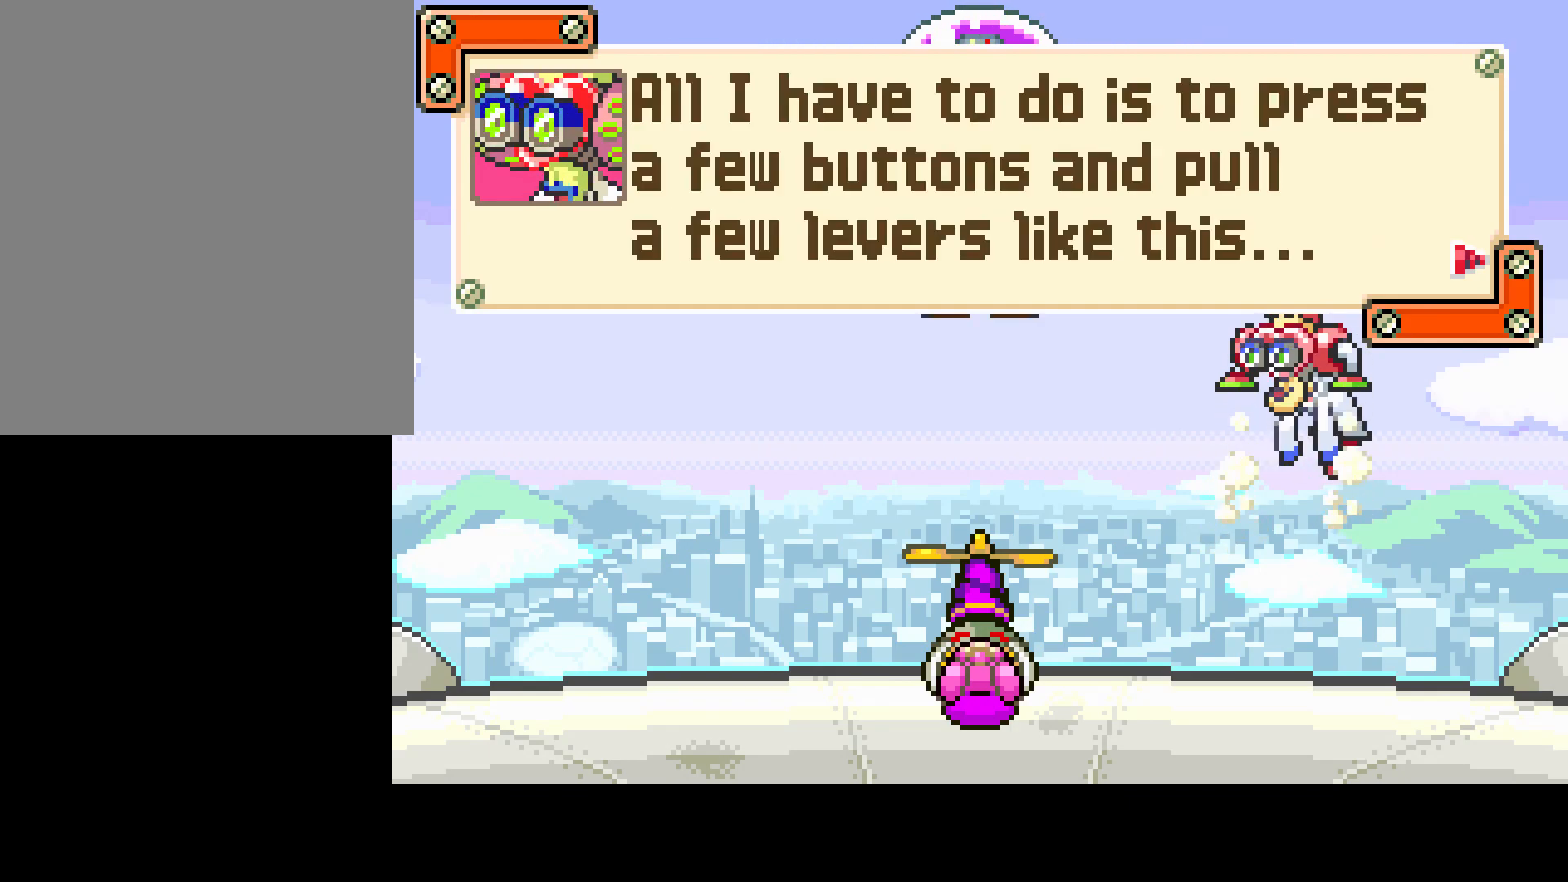
{"buttons": [], "left_stick": "center", "right_stick": "center", "events": [[300, "CIRCLE", "down"], [400, "CIRCLE", "up"]]}